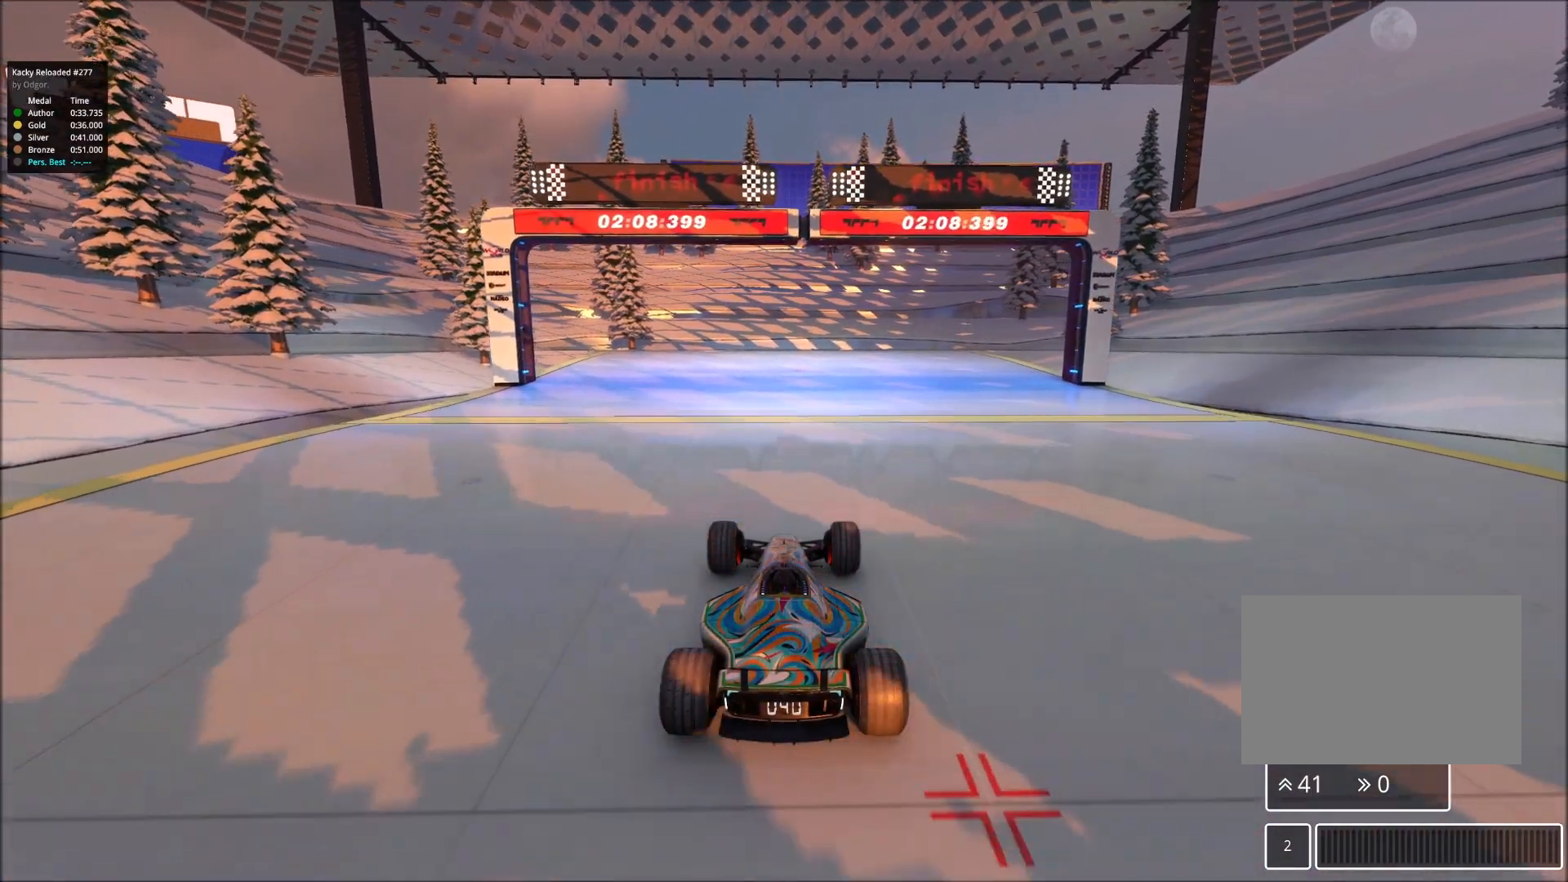
Gameplay with keyboard; each line is a JSON object with the keys held at the frame after it. "events" lists presses ("down") and releases ("up") of "down", "left", "right" and "up" between this image and that frame as [ms after this image, input, new state], when the widget could be followed in between. No other keys are recorded. Mouse input is not recorded.
{"keys": ["up"], "events": []}
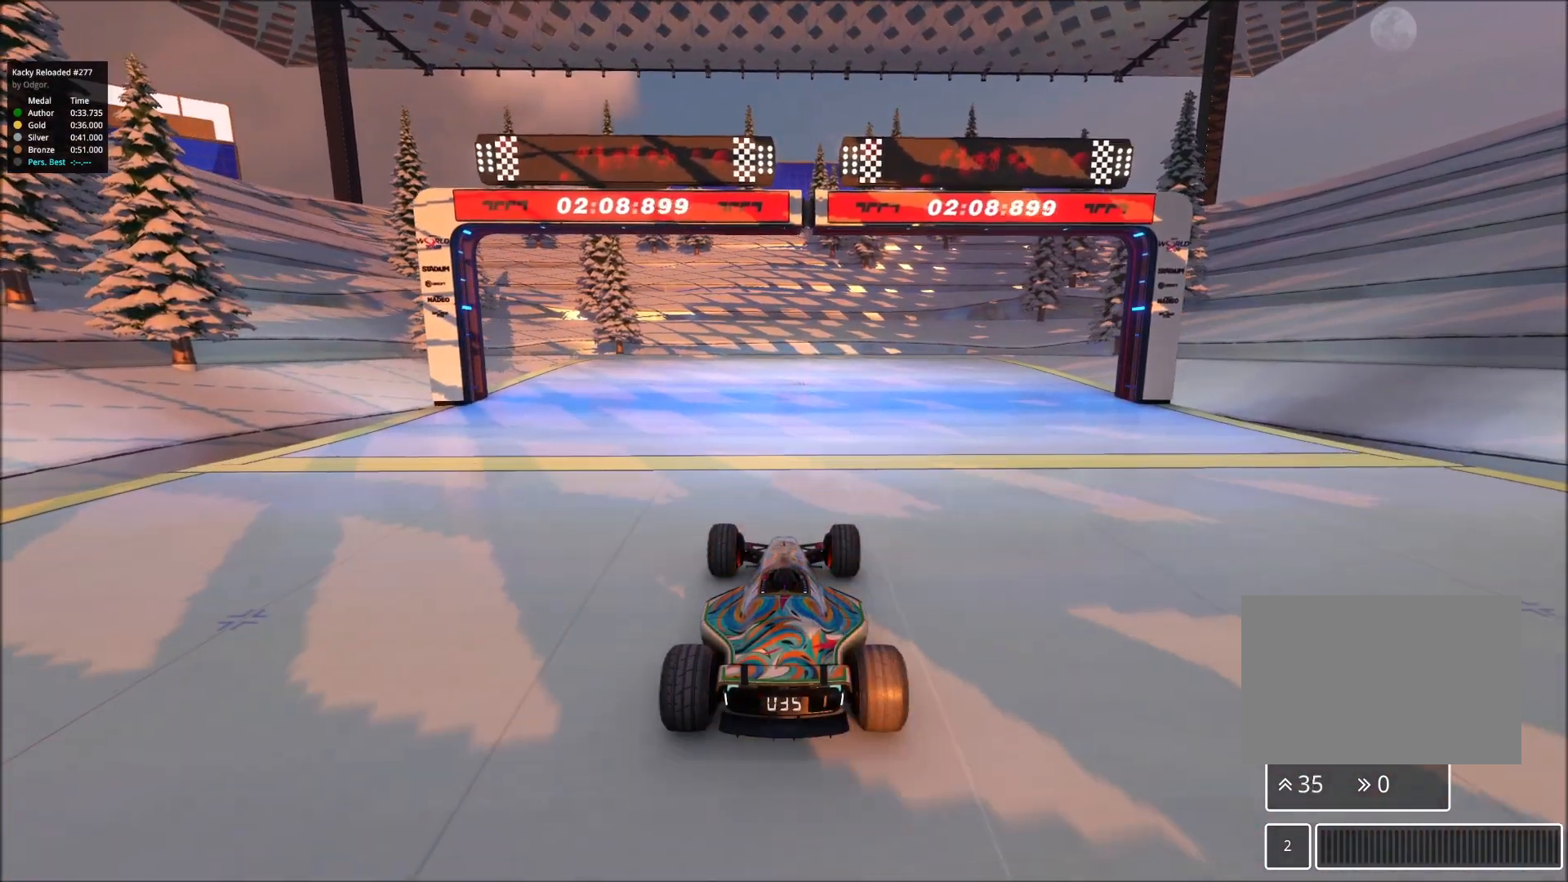
{"keys": ["up"], "events": []}
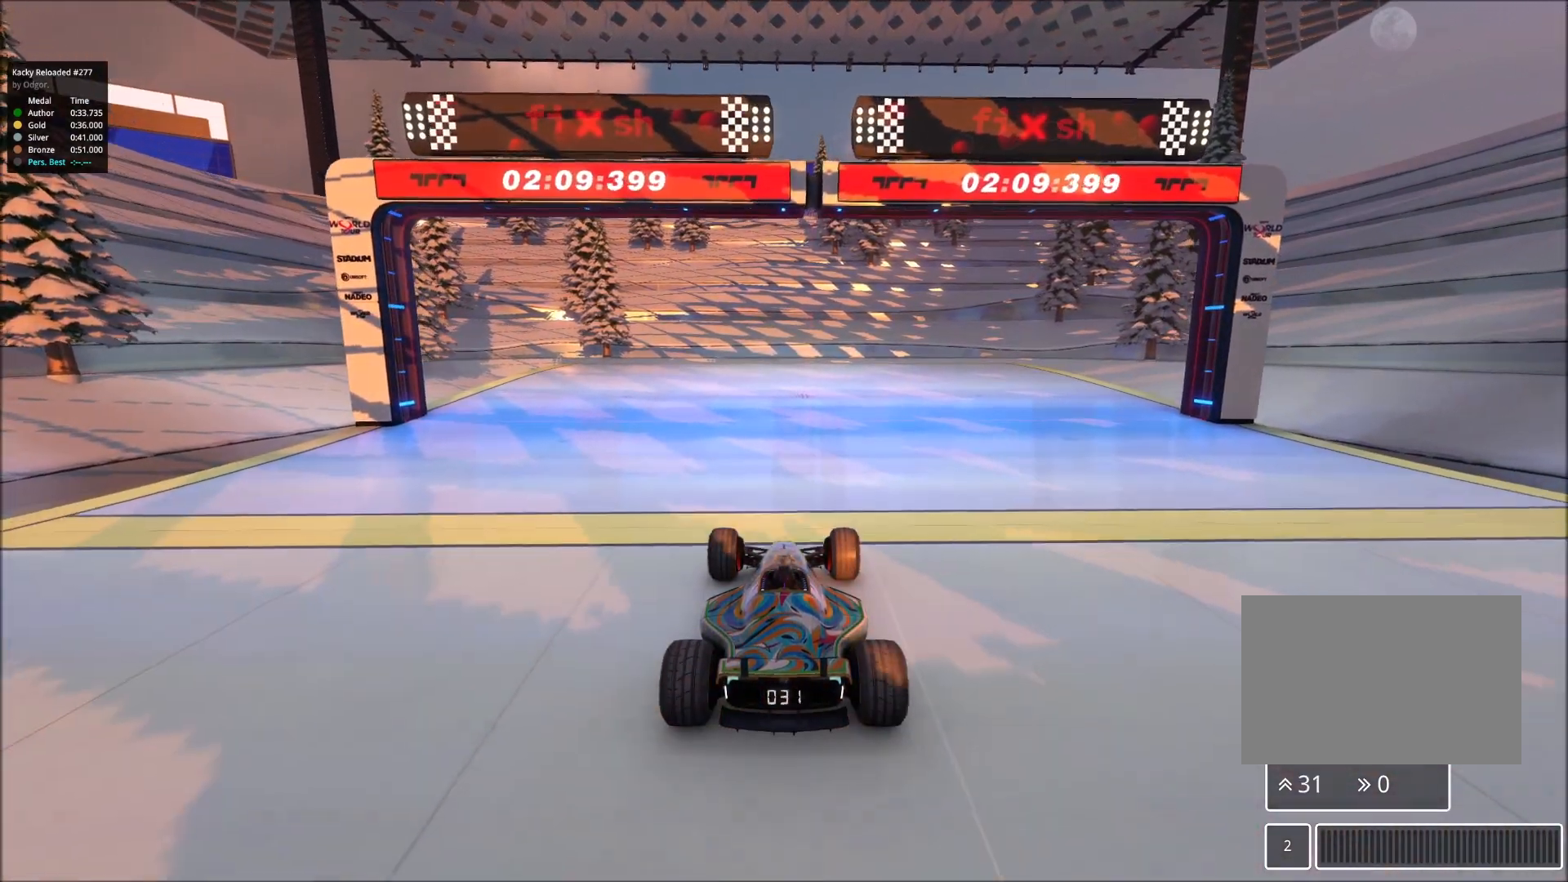
{"keys": ["up"], "events": []}
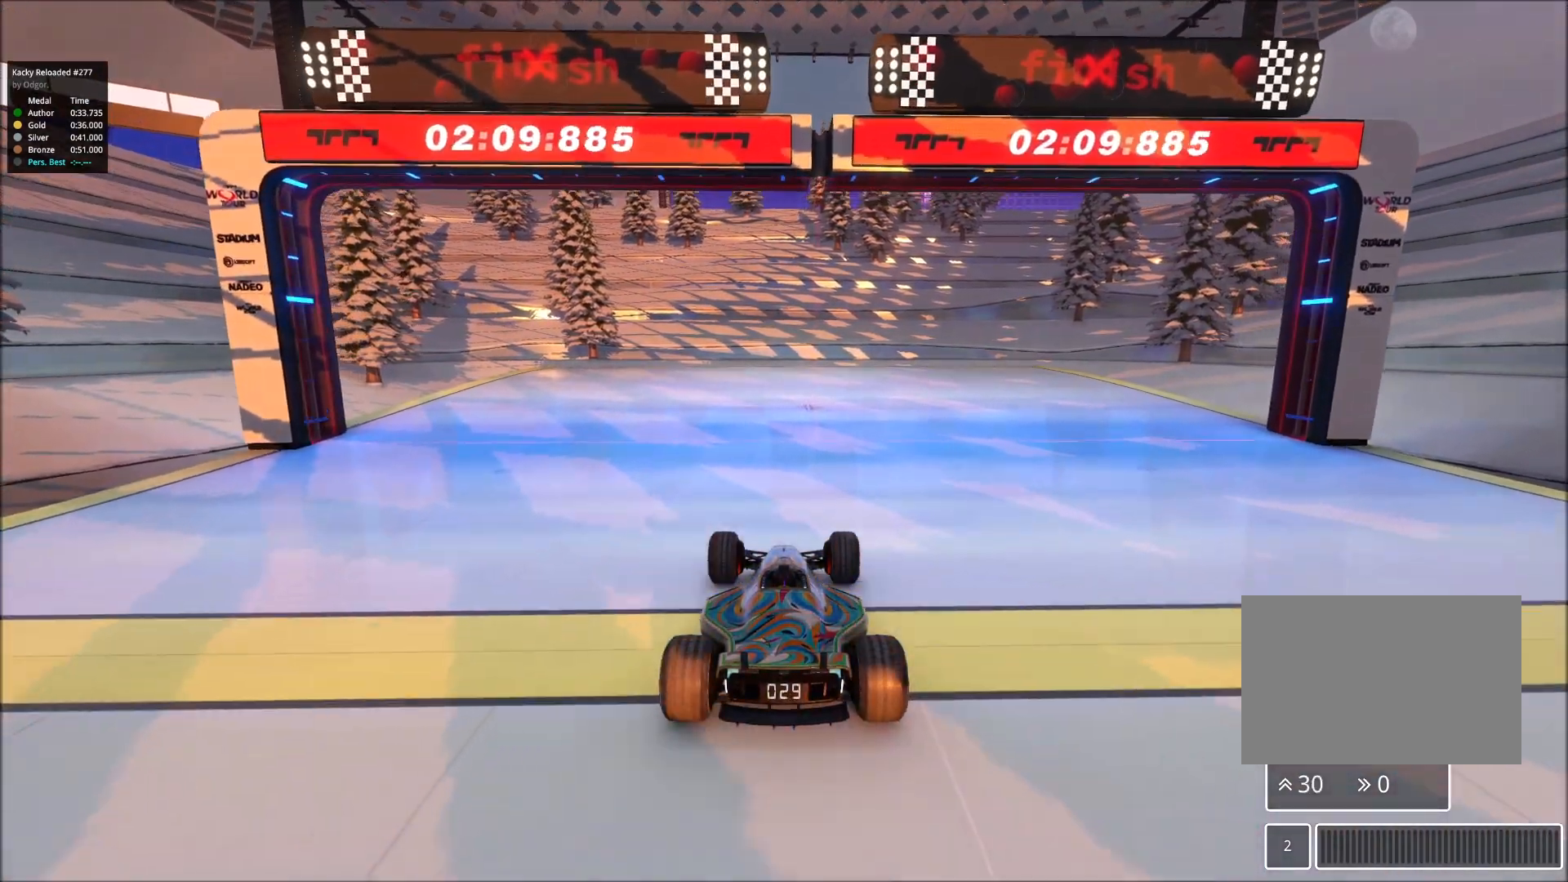
{"keys": ["up"], "events": []}
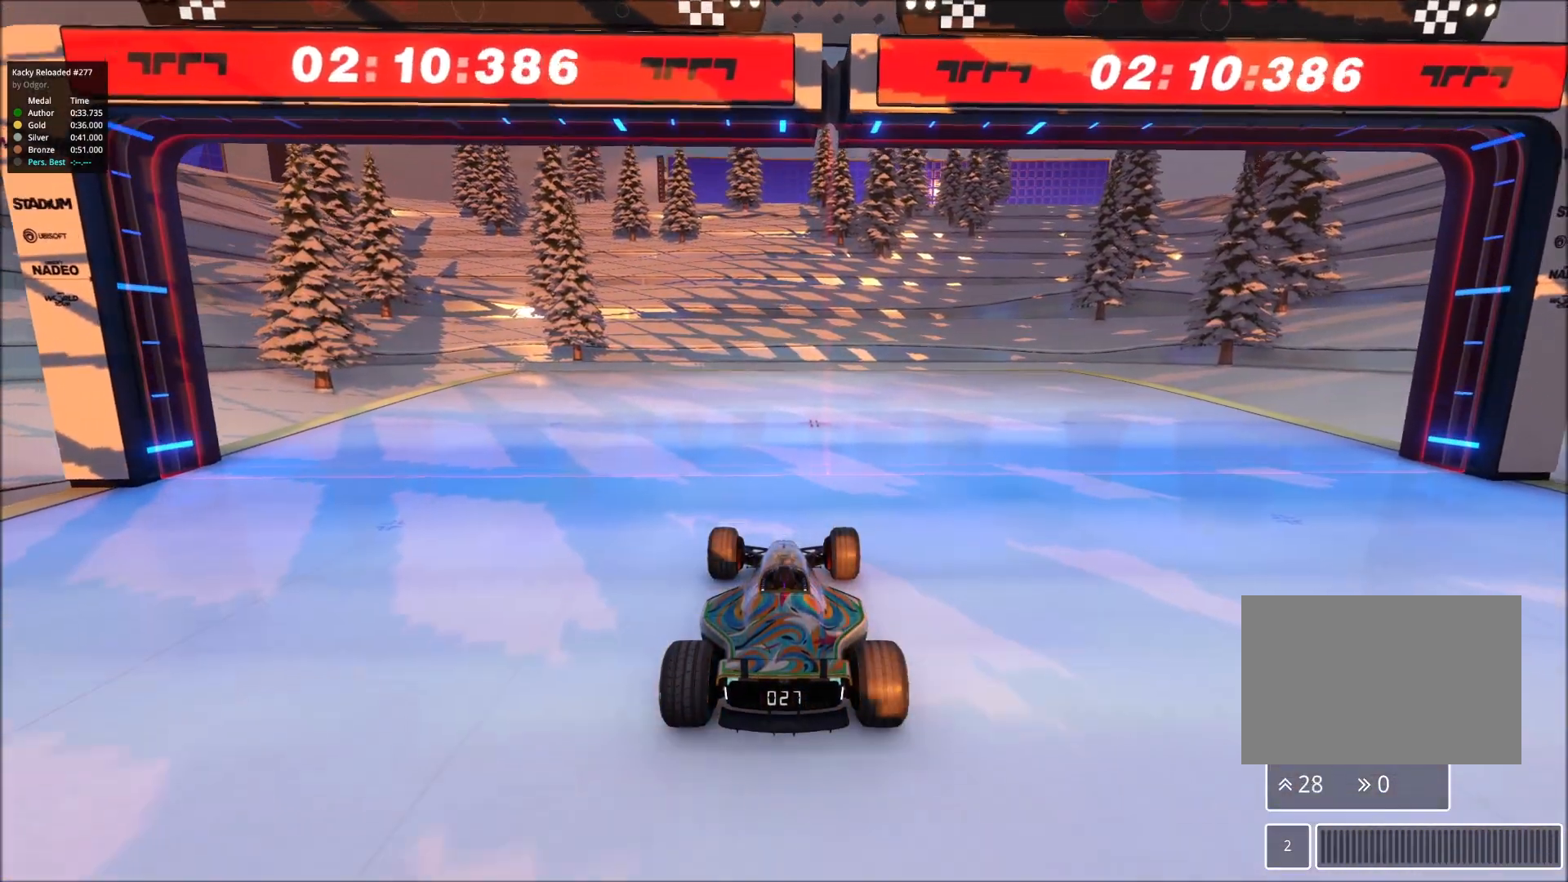
{"keys": ["up"], "events": []}
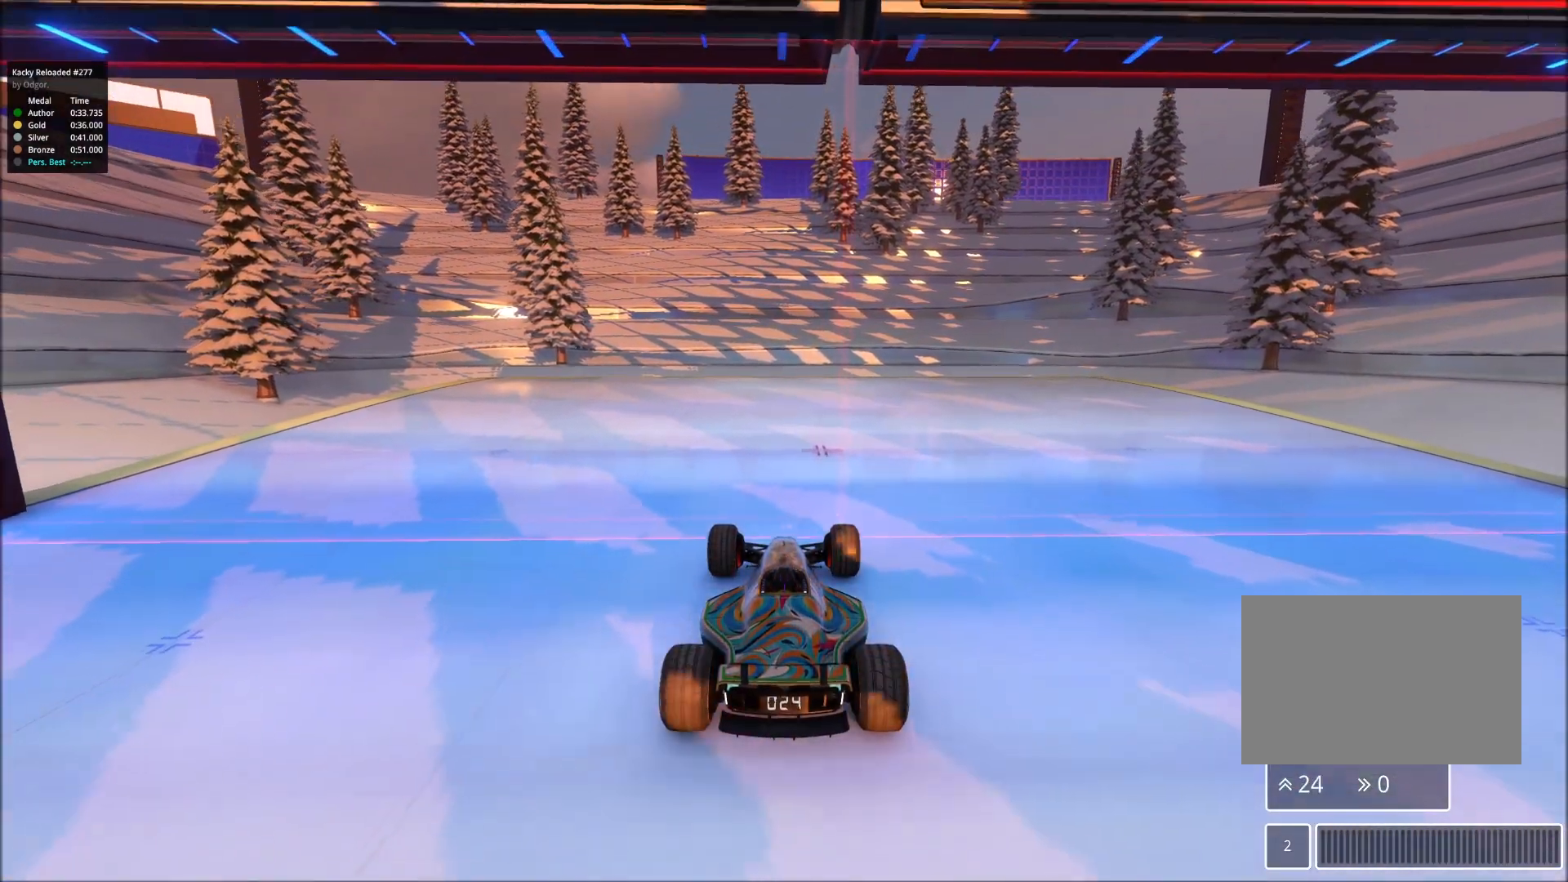
{"keys": ["up"], "events": [[267, "right", "down"], [267, "up", "up"], [333, "right", "up"], [333, "up", "down"]]}
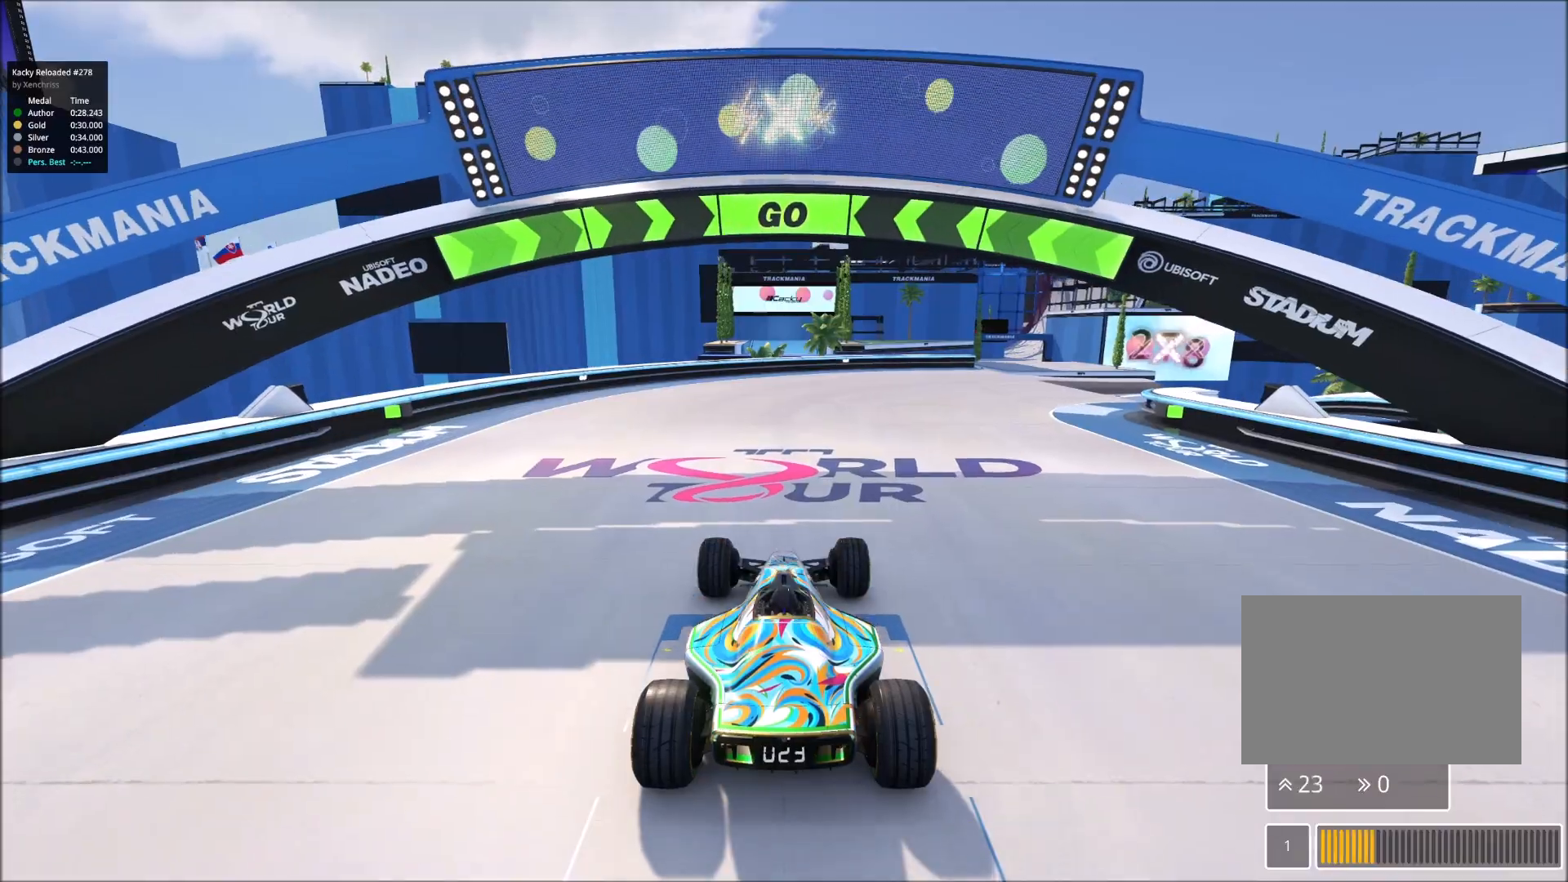
{"keys": ["right", "up"], "events": [[267, "right", "down"]]}
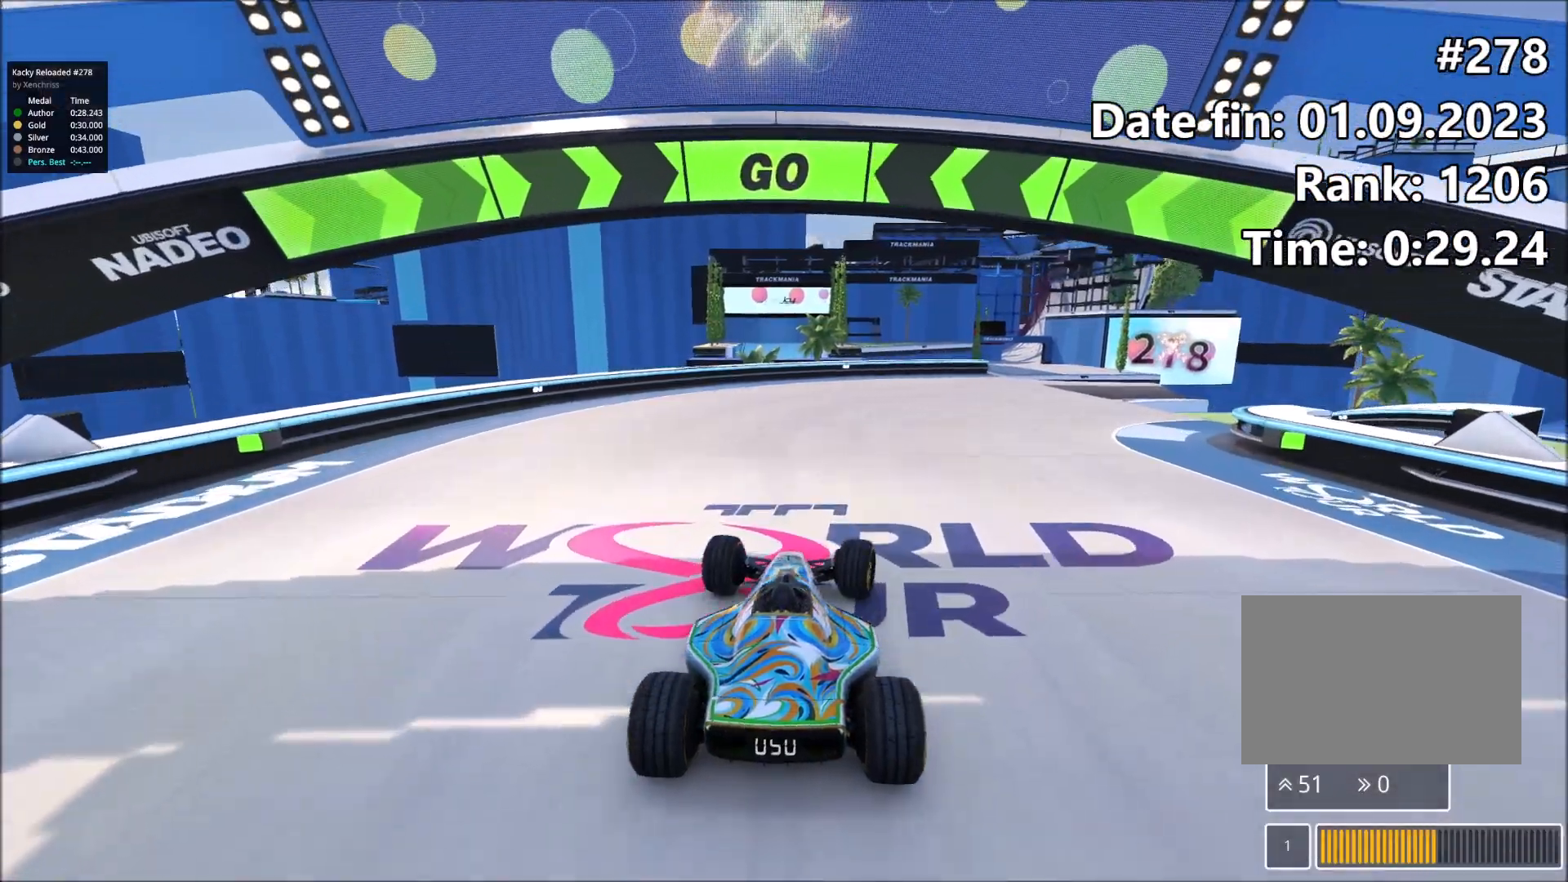
{"keys": ["up"], "events": [[483, "right", "up"]]}
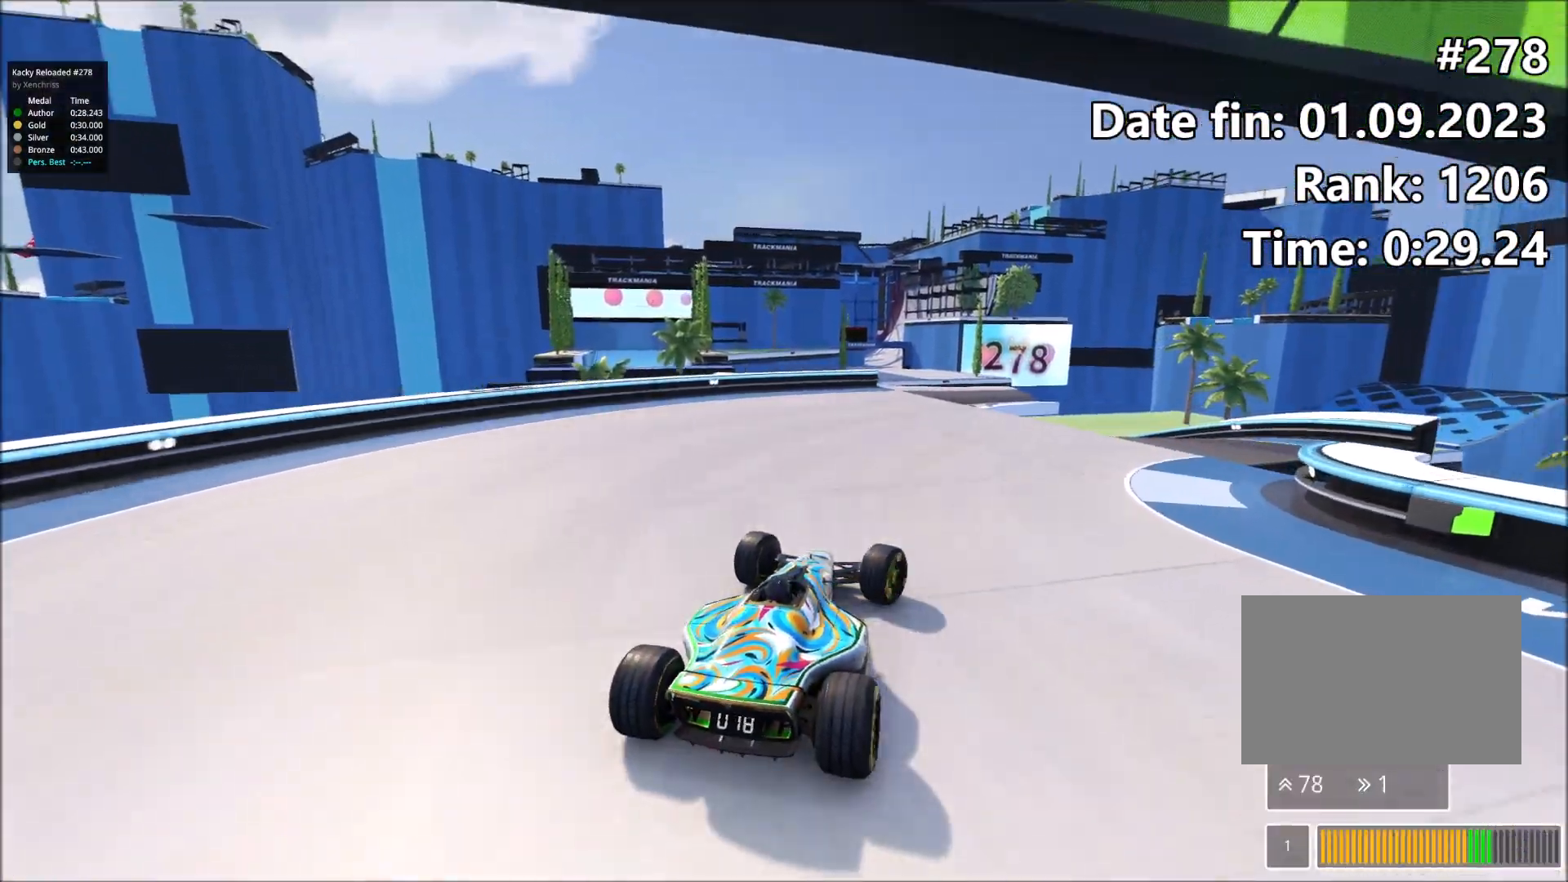
{"keys": ["left", "up"], "events": [[333, "left", "down"]]}
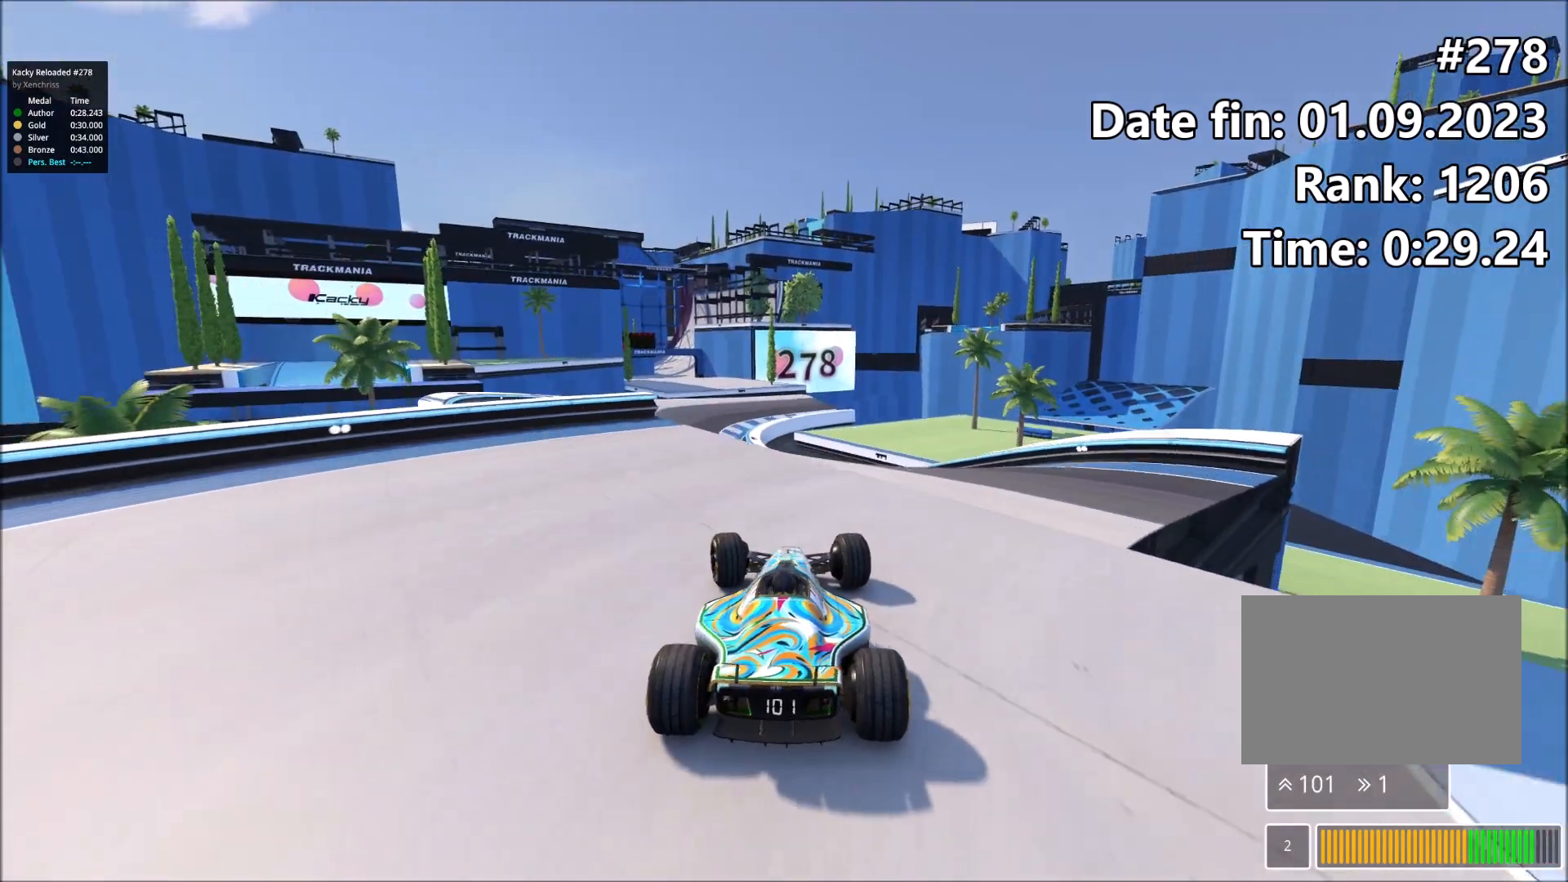
{"keys": ["up"], "events": [[67, "left", "up"]]}
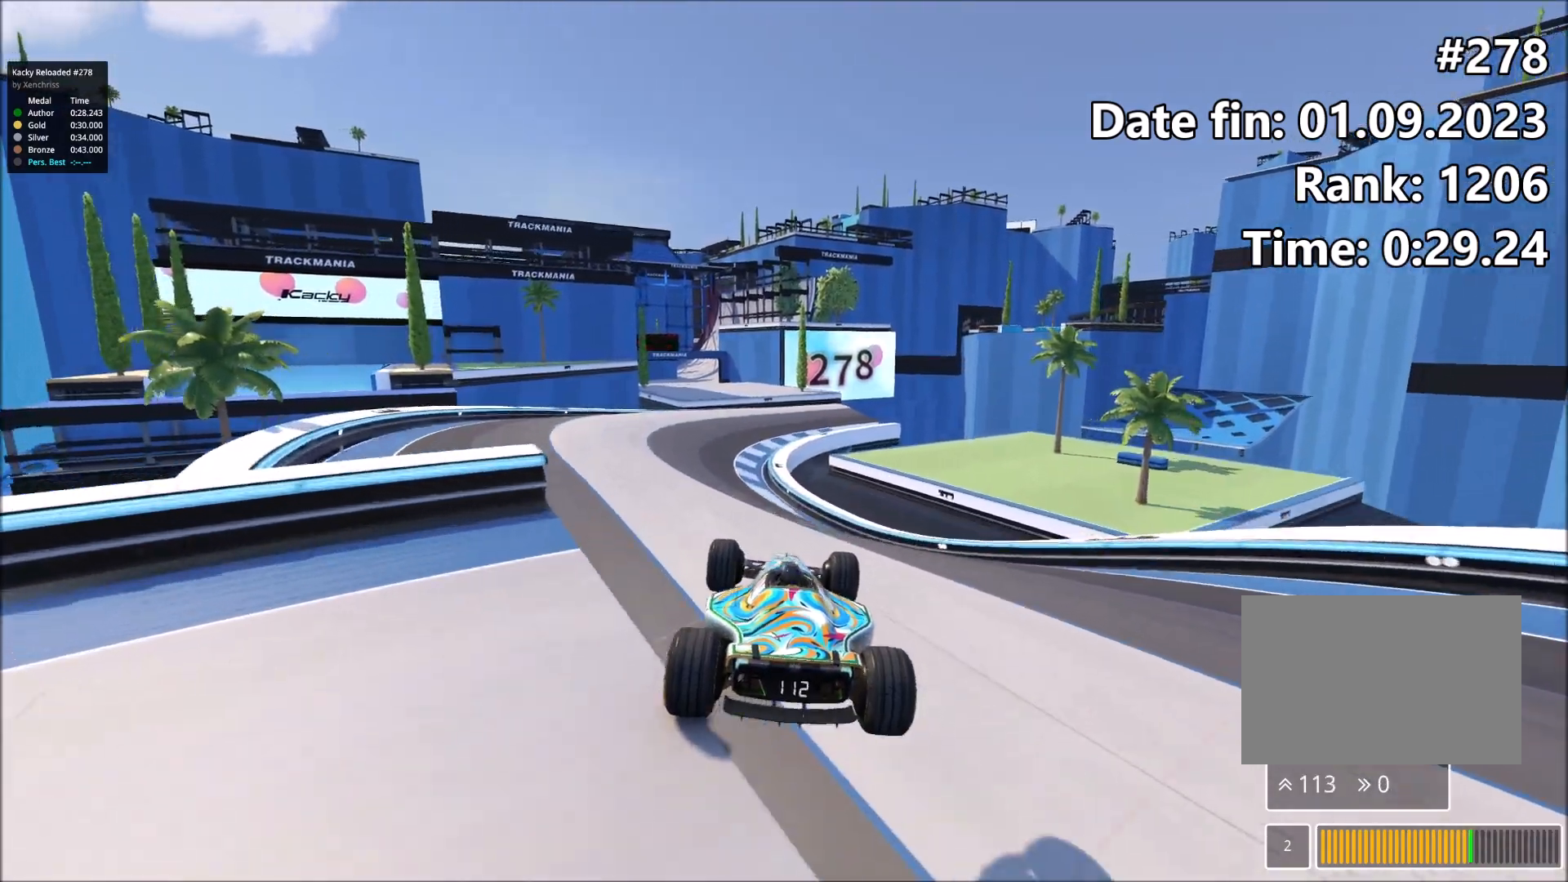
{"keys": ["left", "up"], "events": [[367, "left", "down"]]}
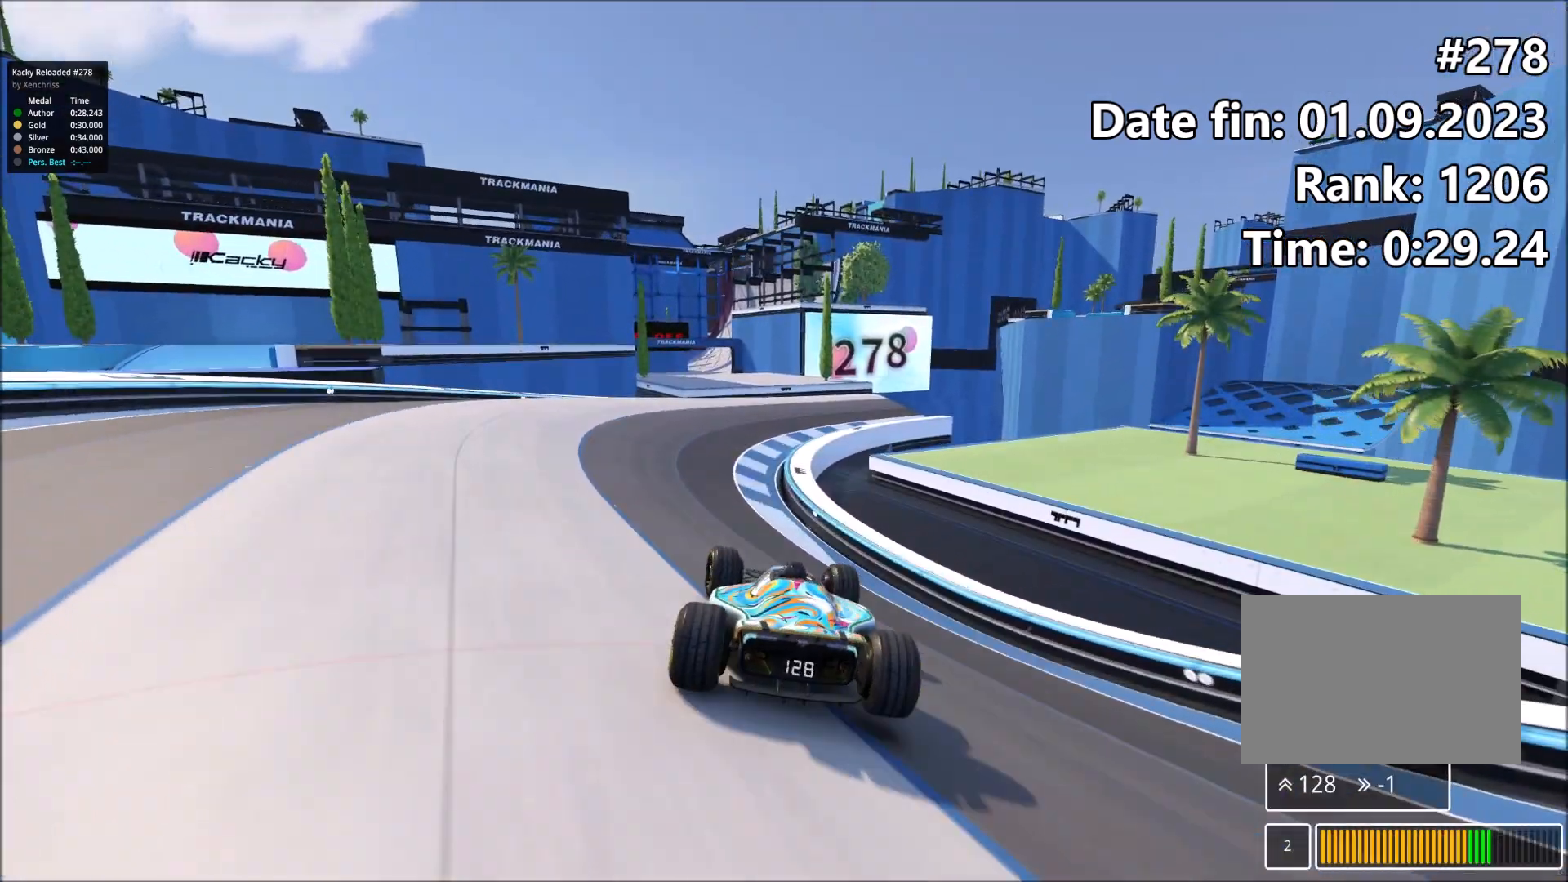
{"keys": ["up"], "events": [[67, "left", "up"], [267, "left", "down"], [483, "left", "up"]]}
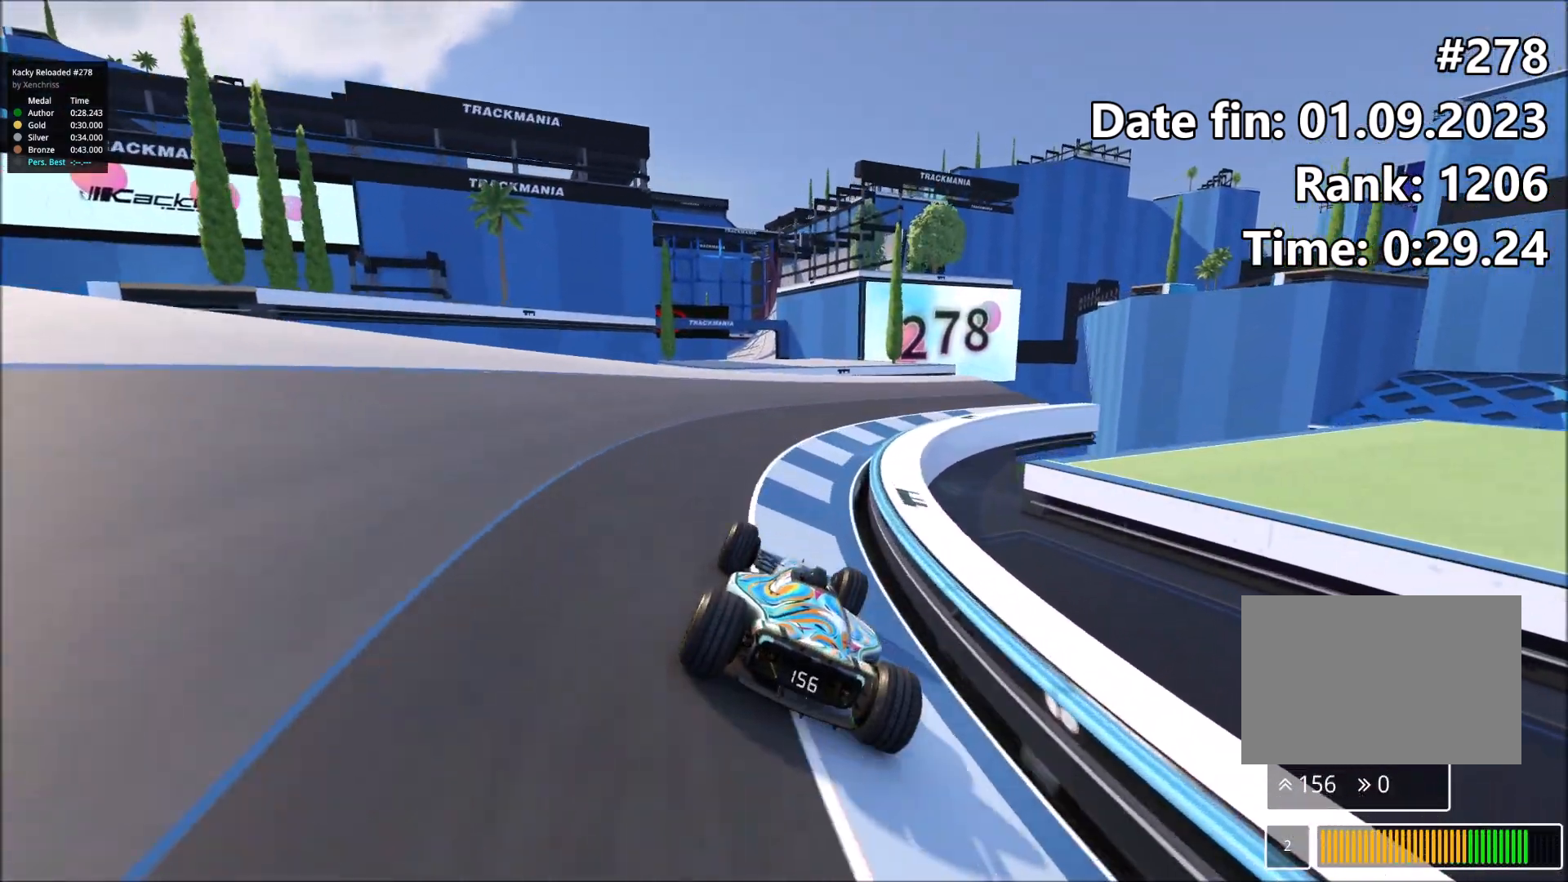
{"keys": ["left", "up"], "events": [[150, "left", "down"], [317, "left", "up"], [417, "left", "down"]]}
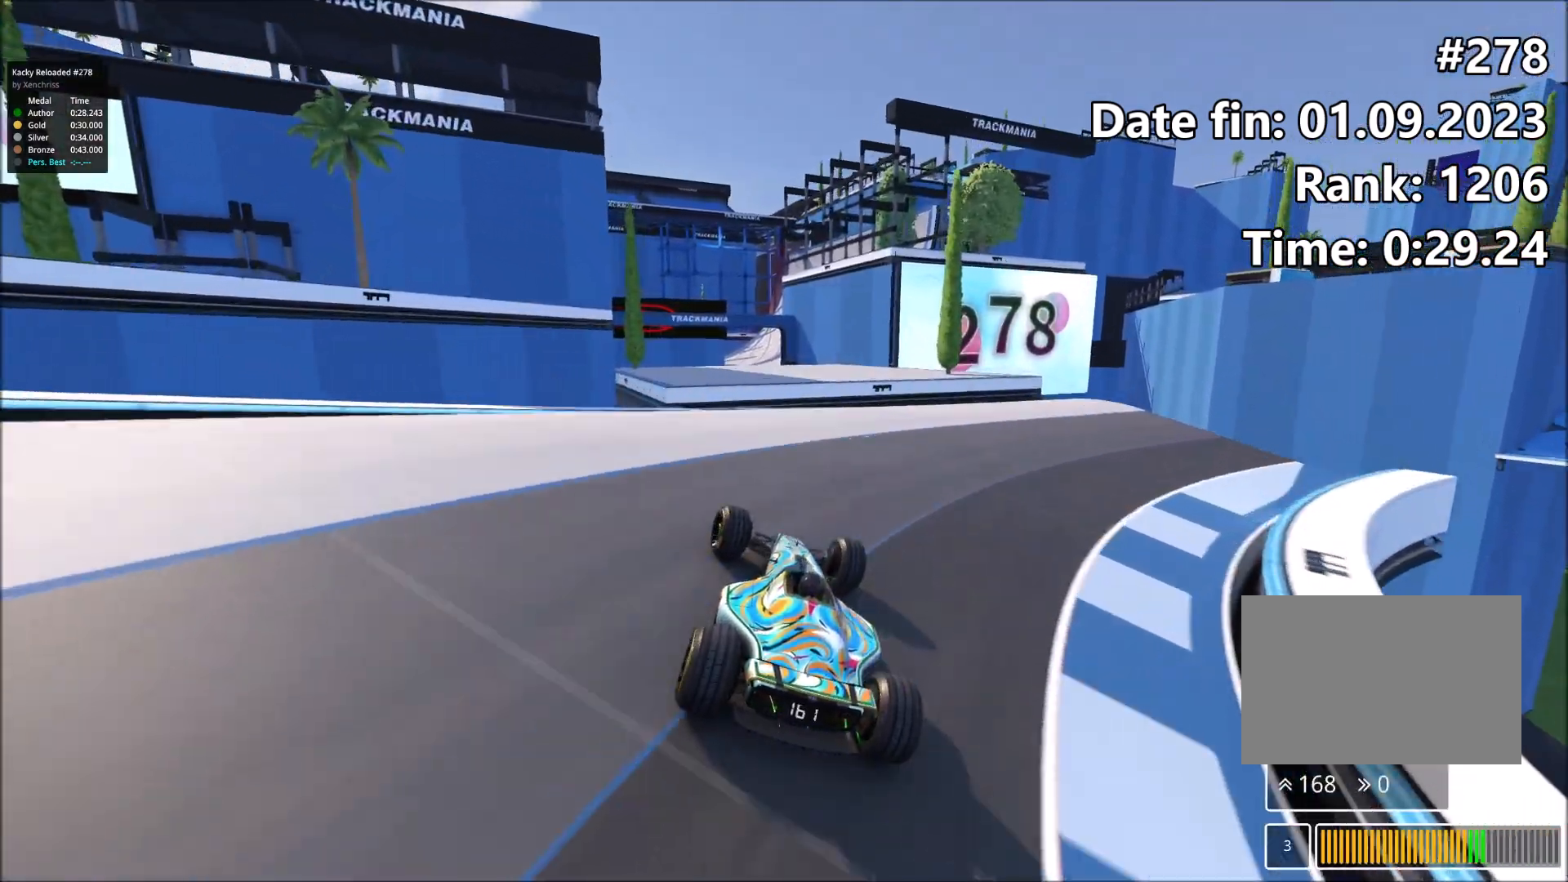
{"keys": ["up"], "events": [[33, "left", "up"]]}
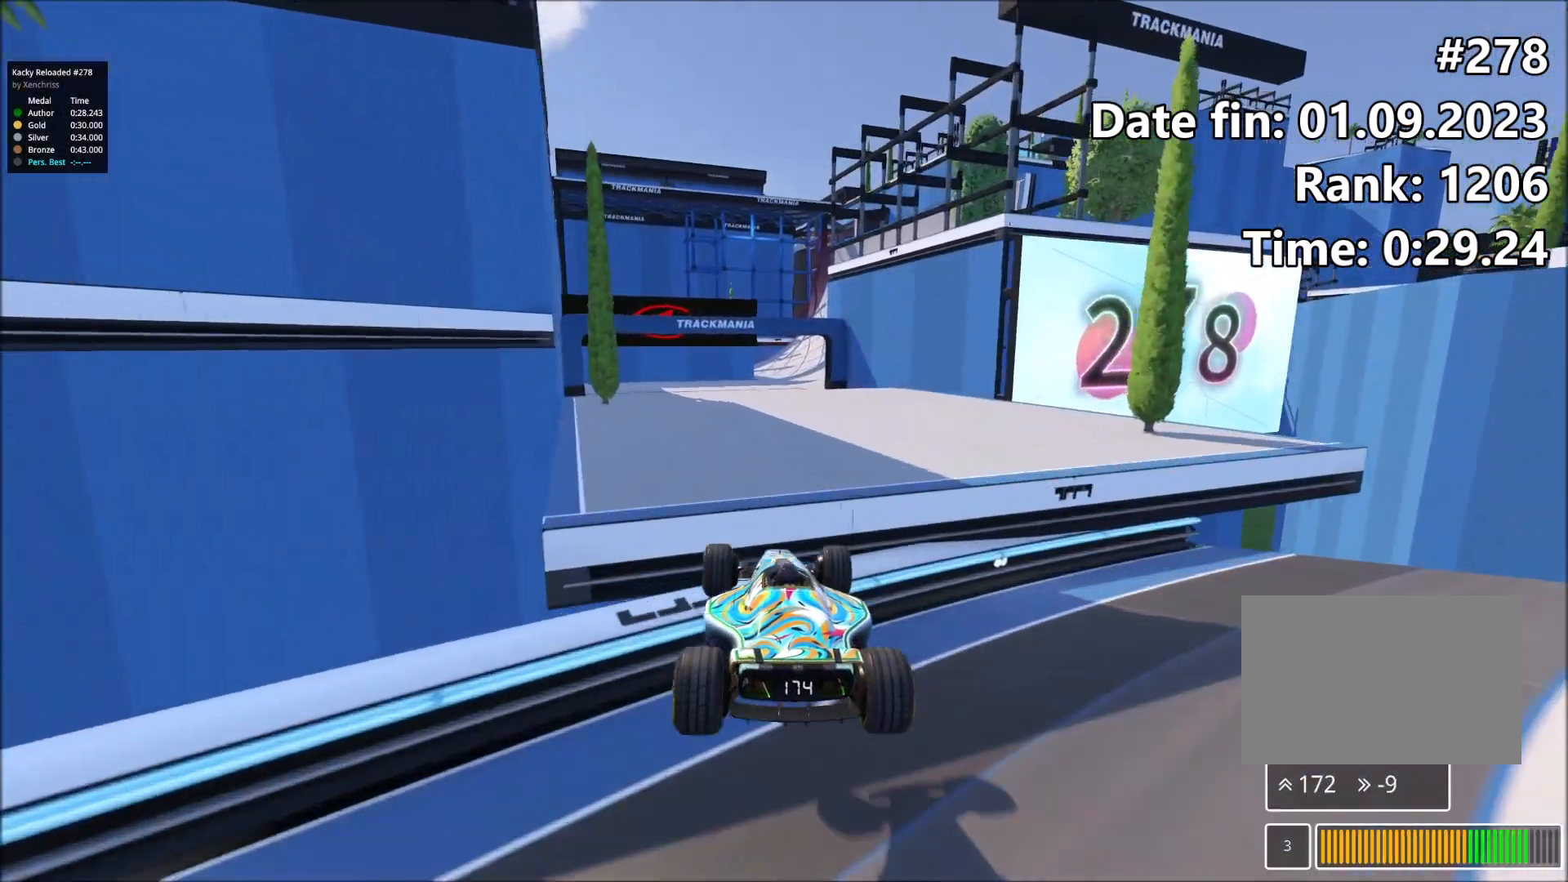
{"keys": ["up"], "events": [[250, "right", "down"], [433, "right", "up"]]}
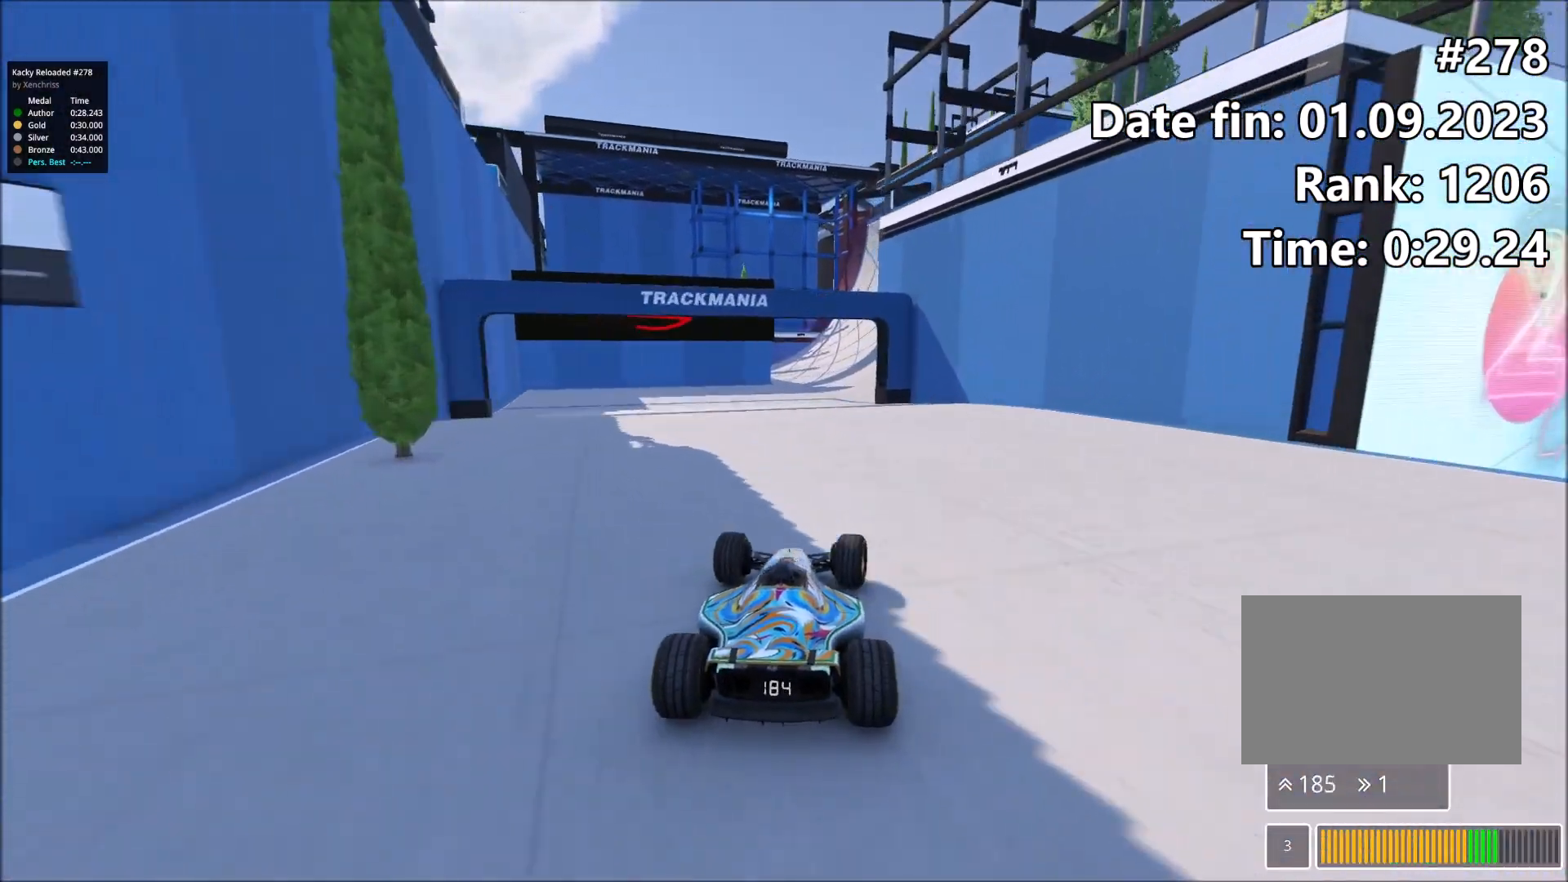
{"keys": ["right", "up"], "events": [[67, "left", "down"], [167, "left", "up"], [500, "right", "down"]]}
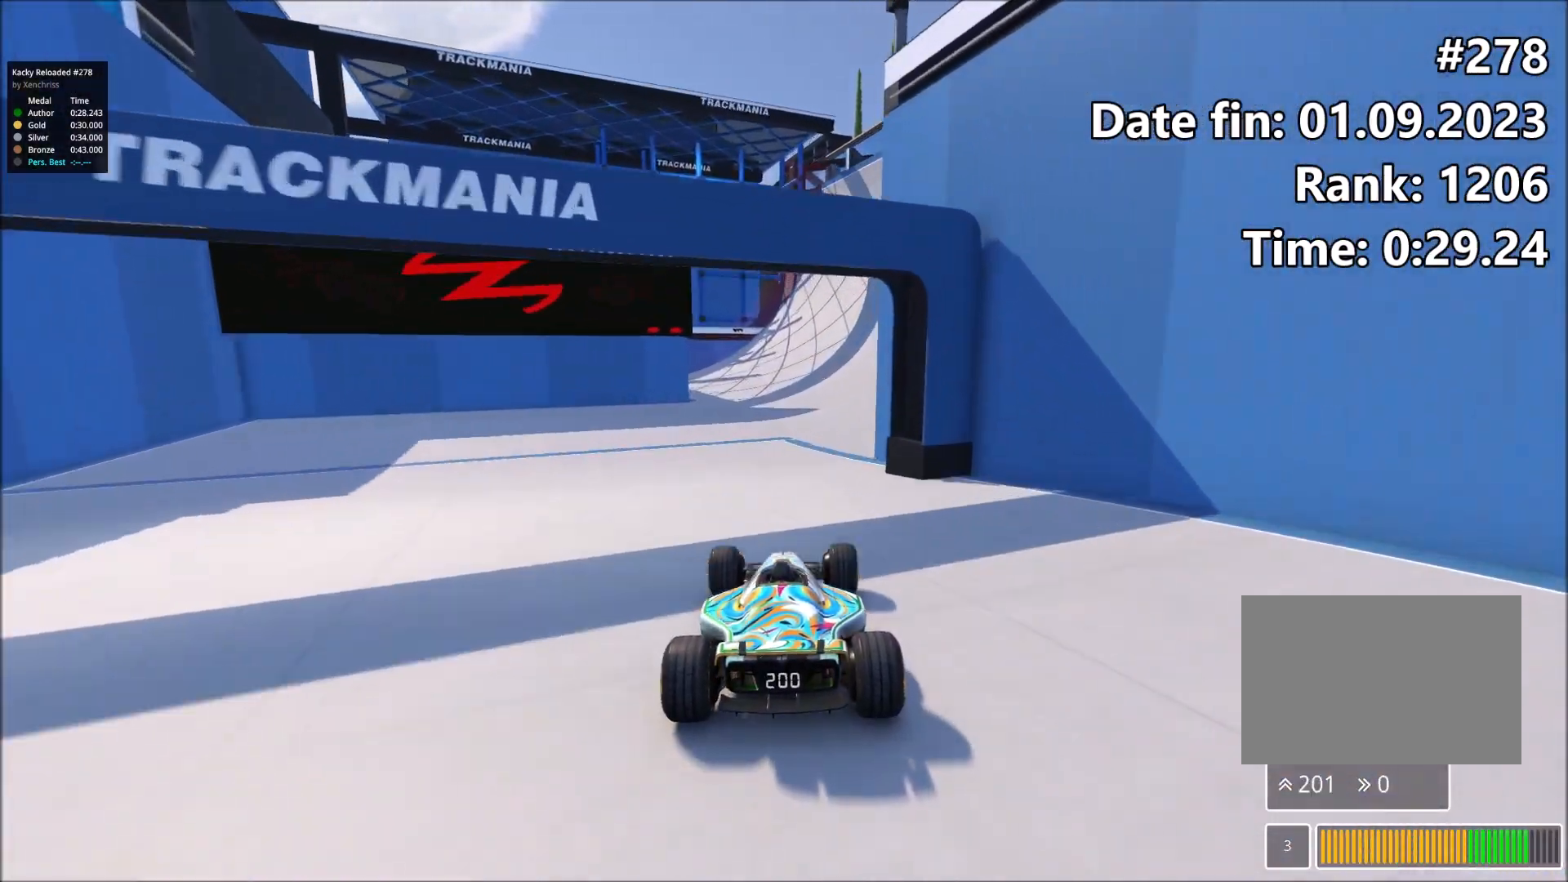
{"keys": ["up"], "events": [[183, "right", "up"], [233, "right", "down"], [467, "right", "up"]]}
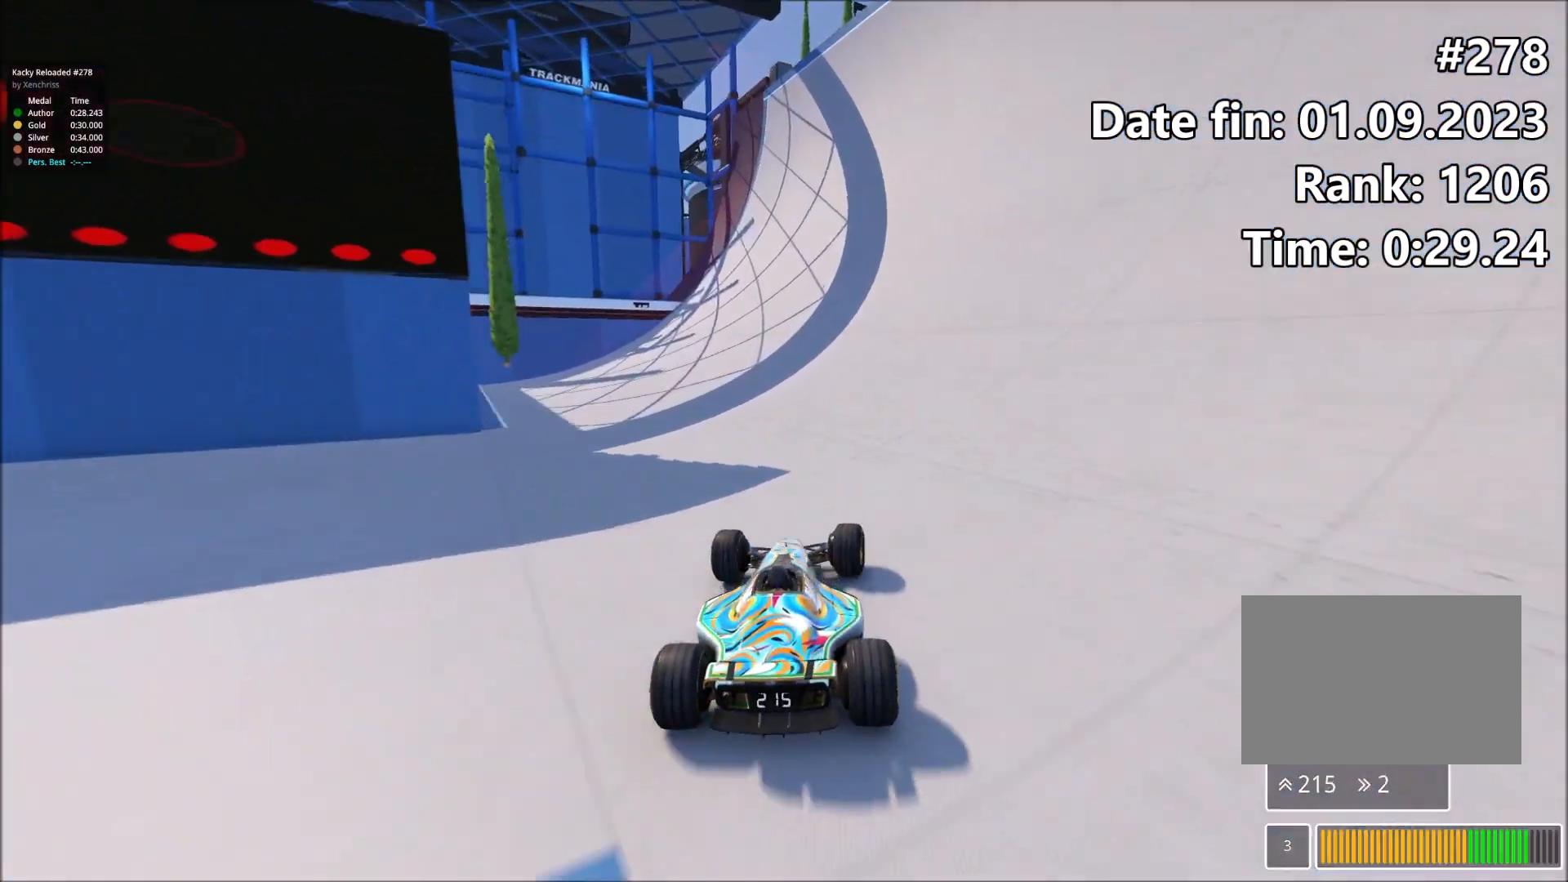
{"keys": ["up"], "events": []}
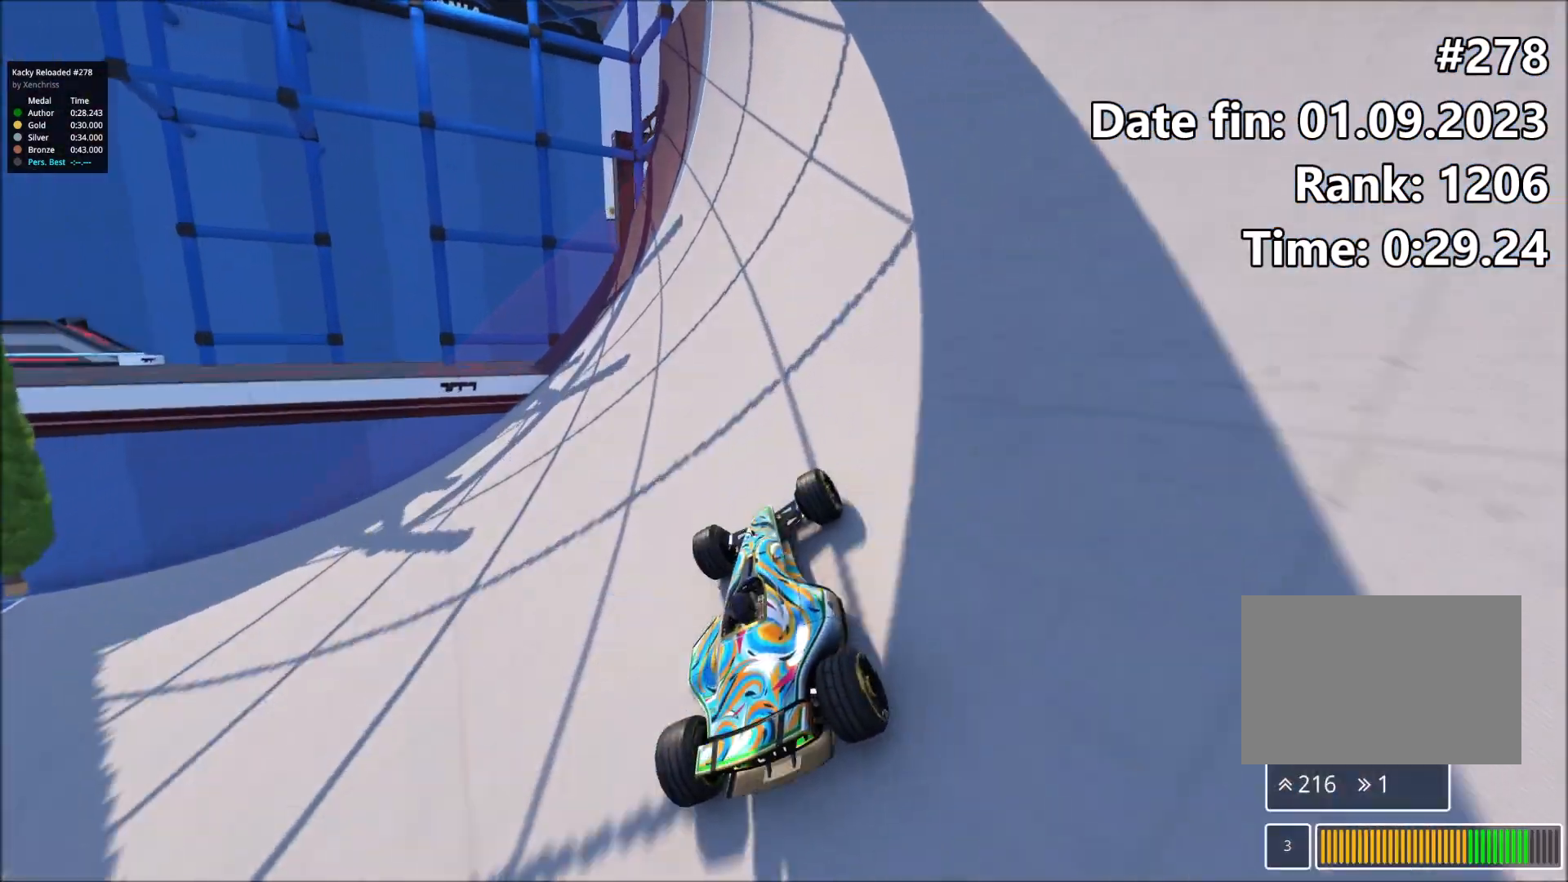
{"keys": ["left", "up"], "events": [[117, "left", "down"]]}
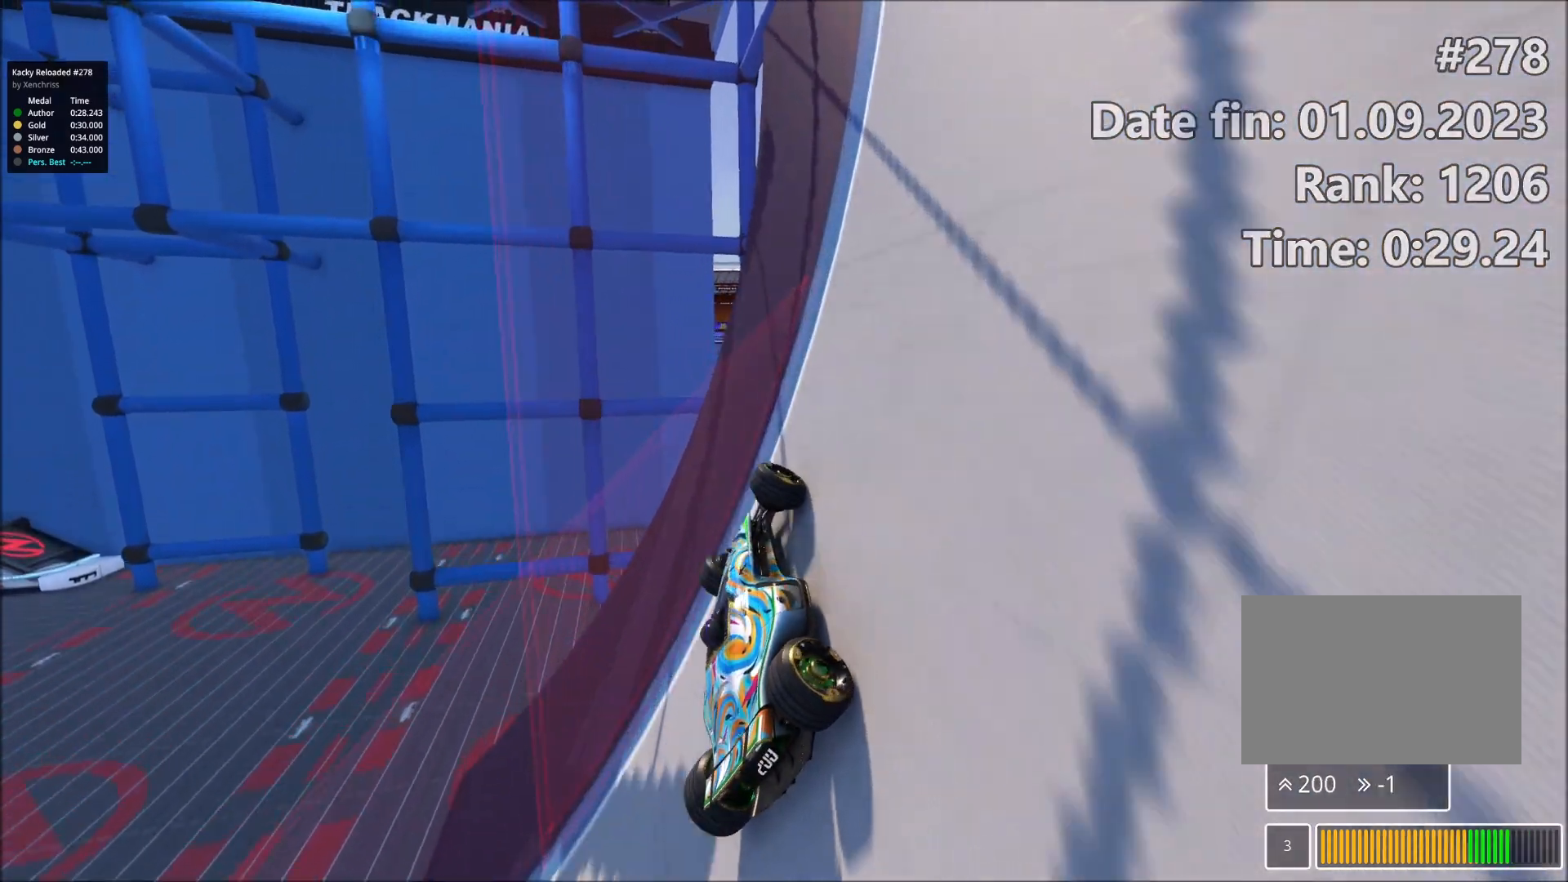
{"keys": ["up"], "events": [[100, "left", "up"], [167, "right", "down"], [333, "right", "up"]]}
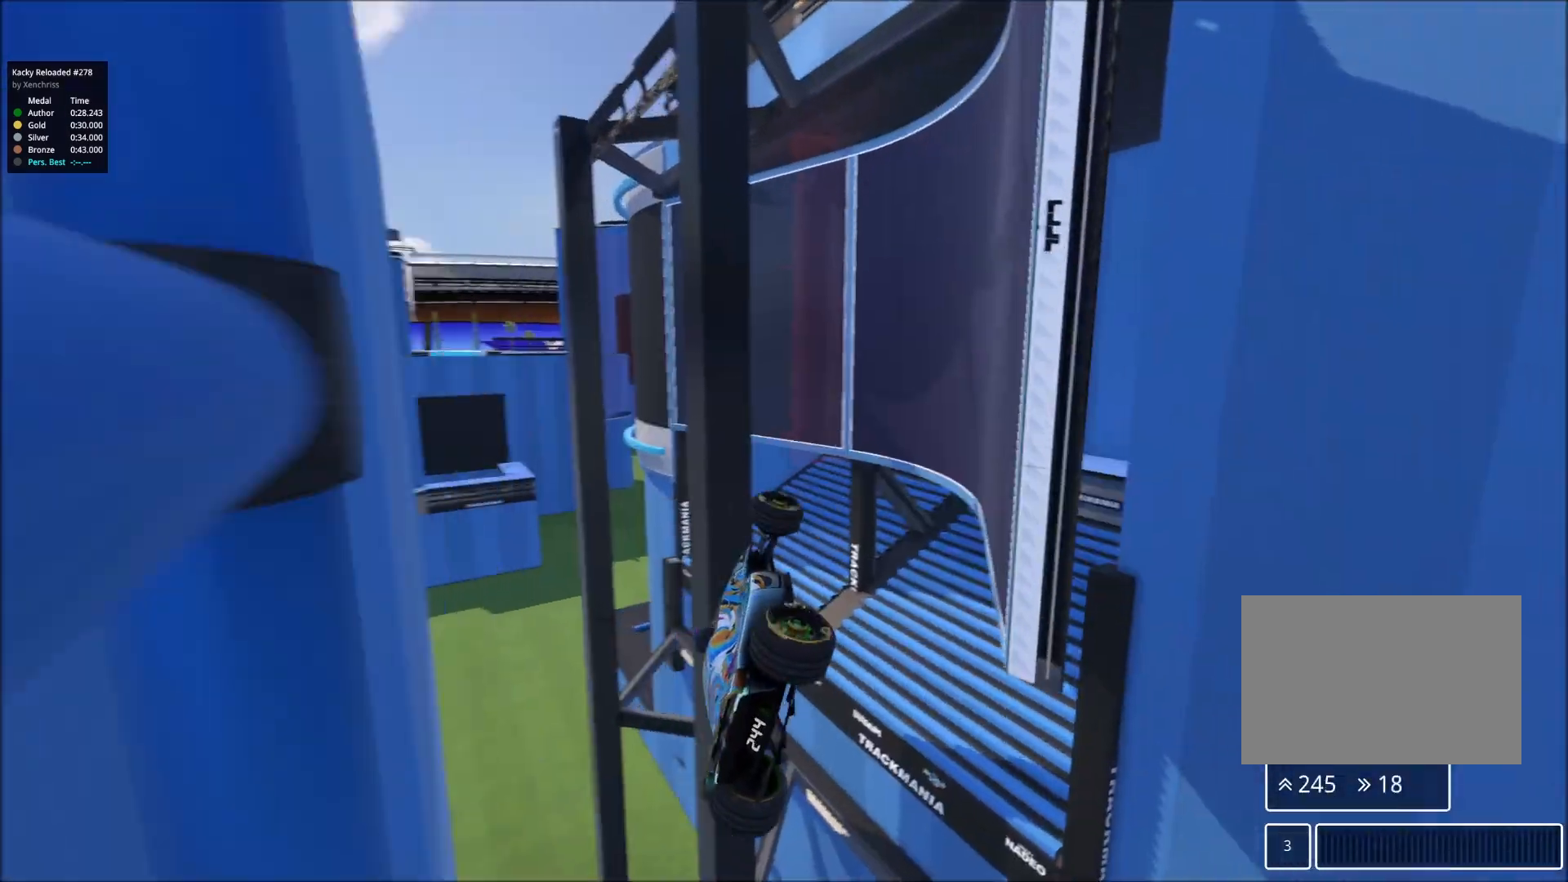
{"keys": ["up"], "events": [[233, "right", "down"], [433, "right", "up"]]}
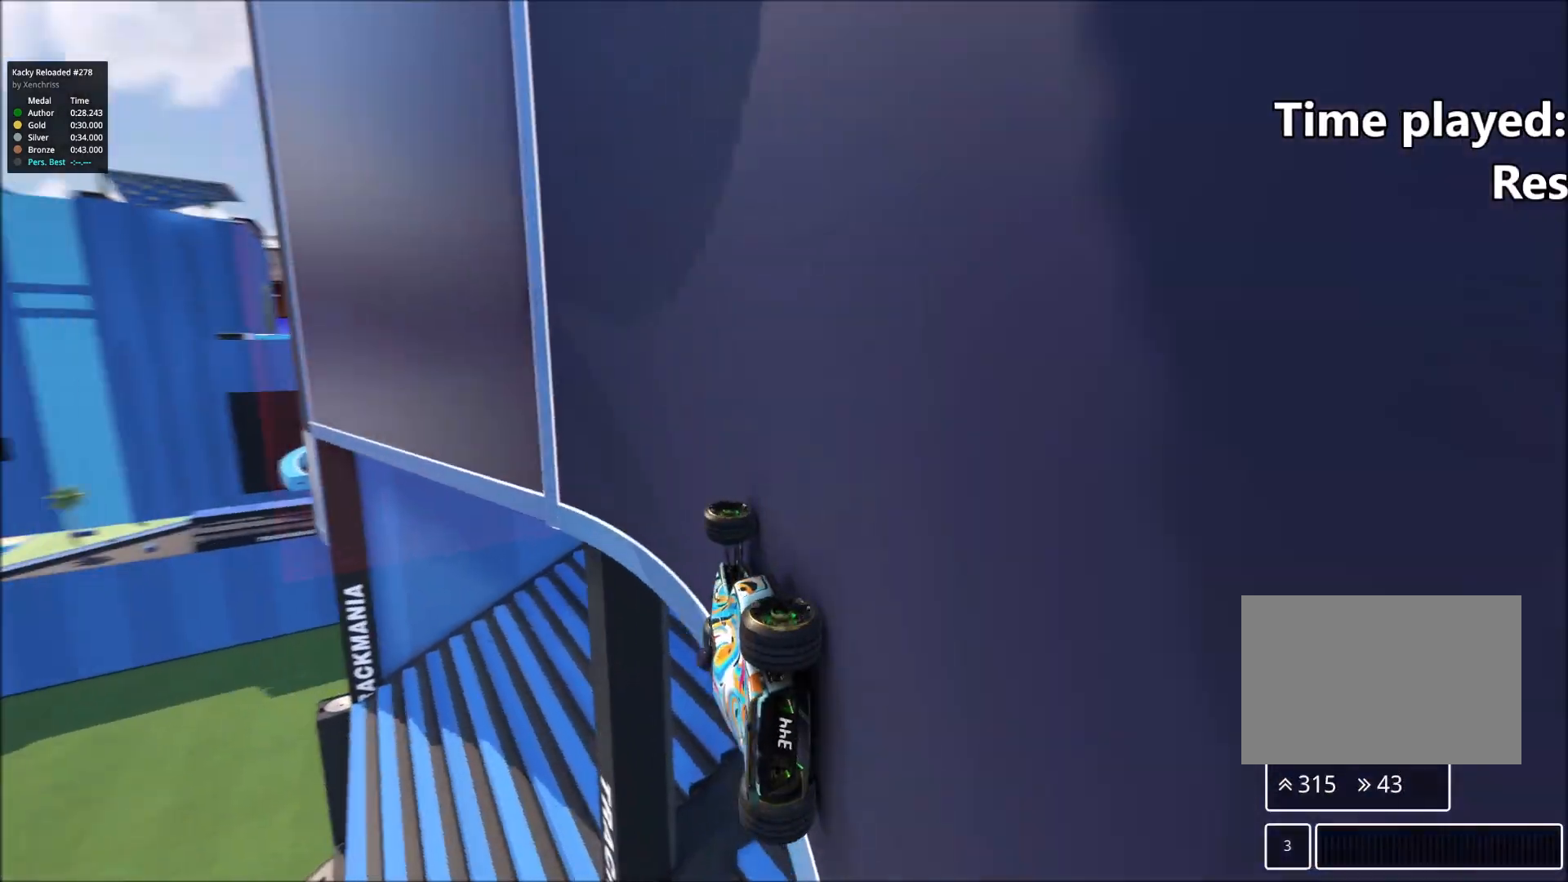
{"keys": ["left", "up"], "events": [[217, "right", "down"], [333, "right", "up"], [450, "left", "down"]]}
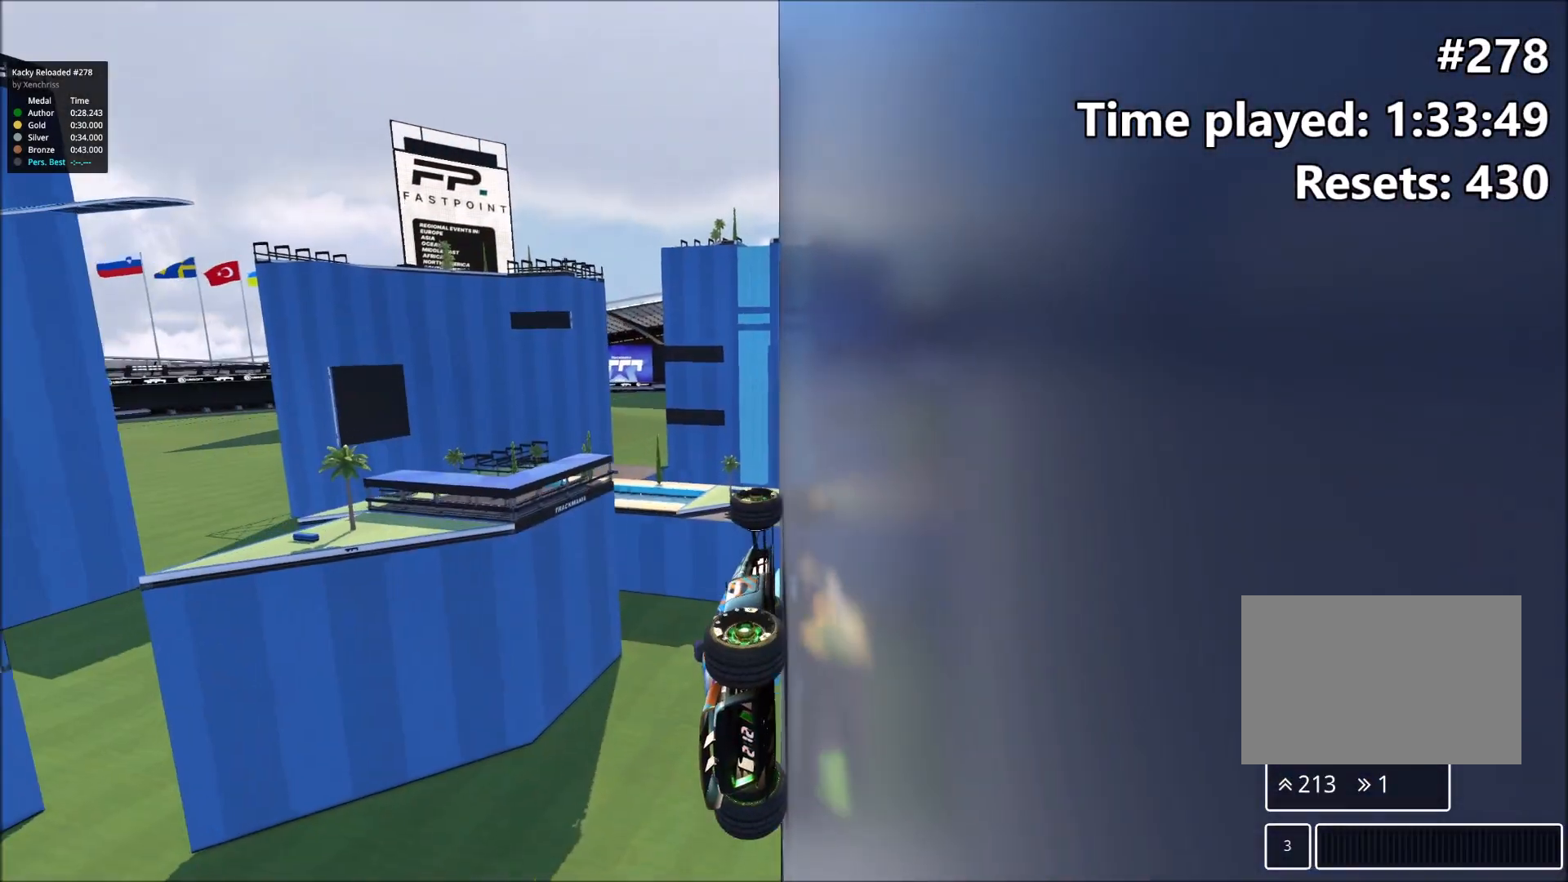
{"keys": ["up"], "events": [[367, "left", "up"]]}
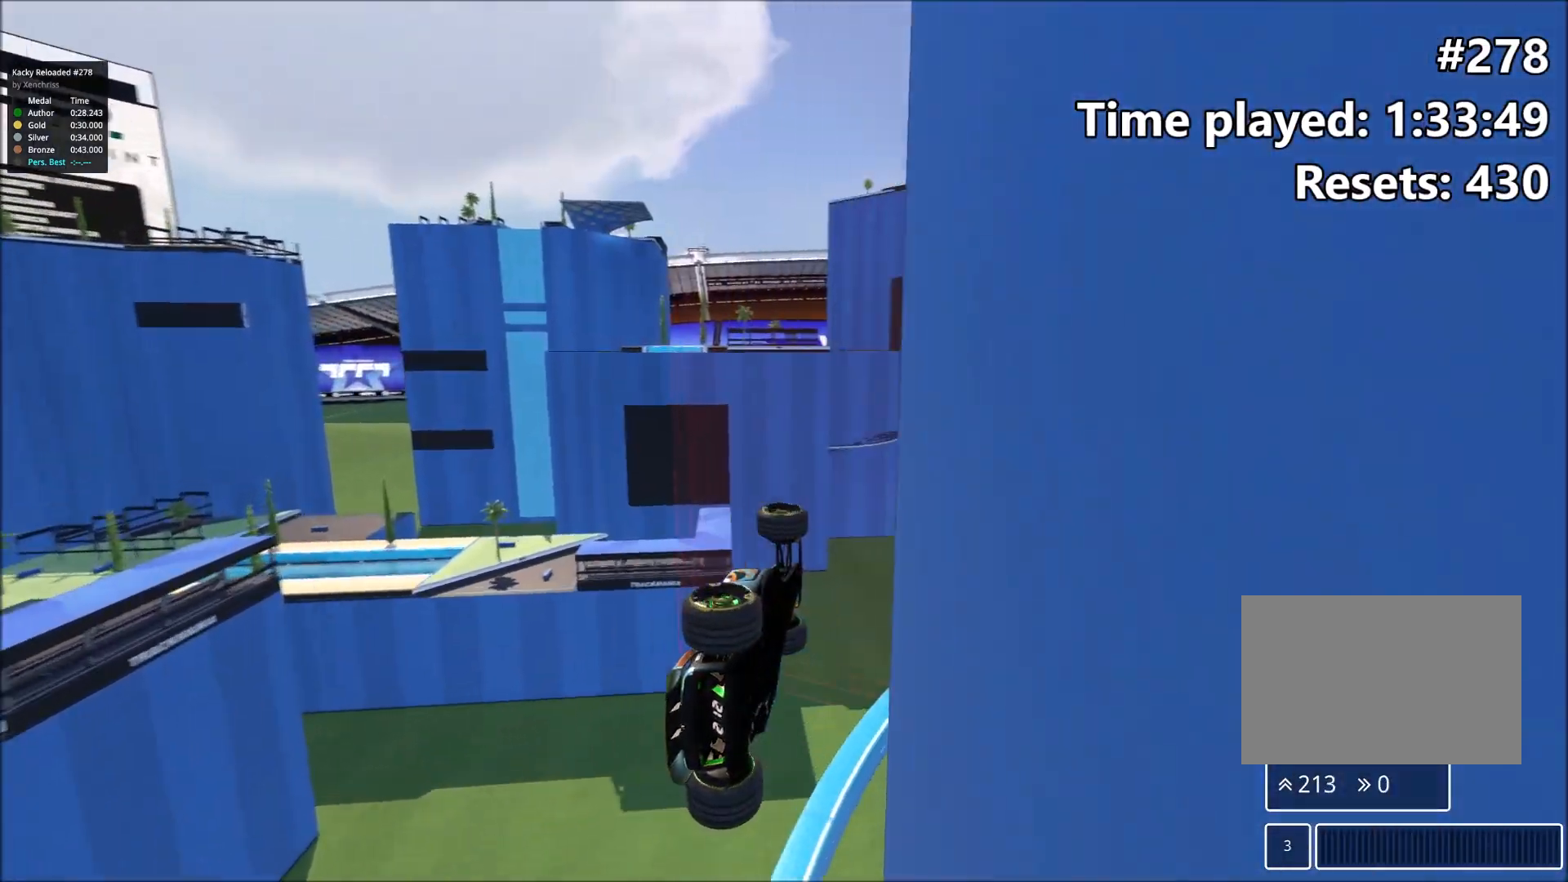
{"keys": ["up"], "events": [[333, "left", "down"], [467, "left", "up"]]}
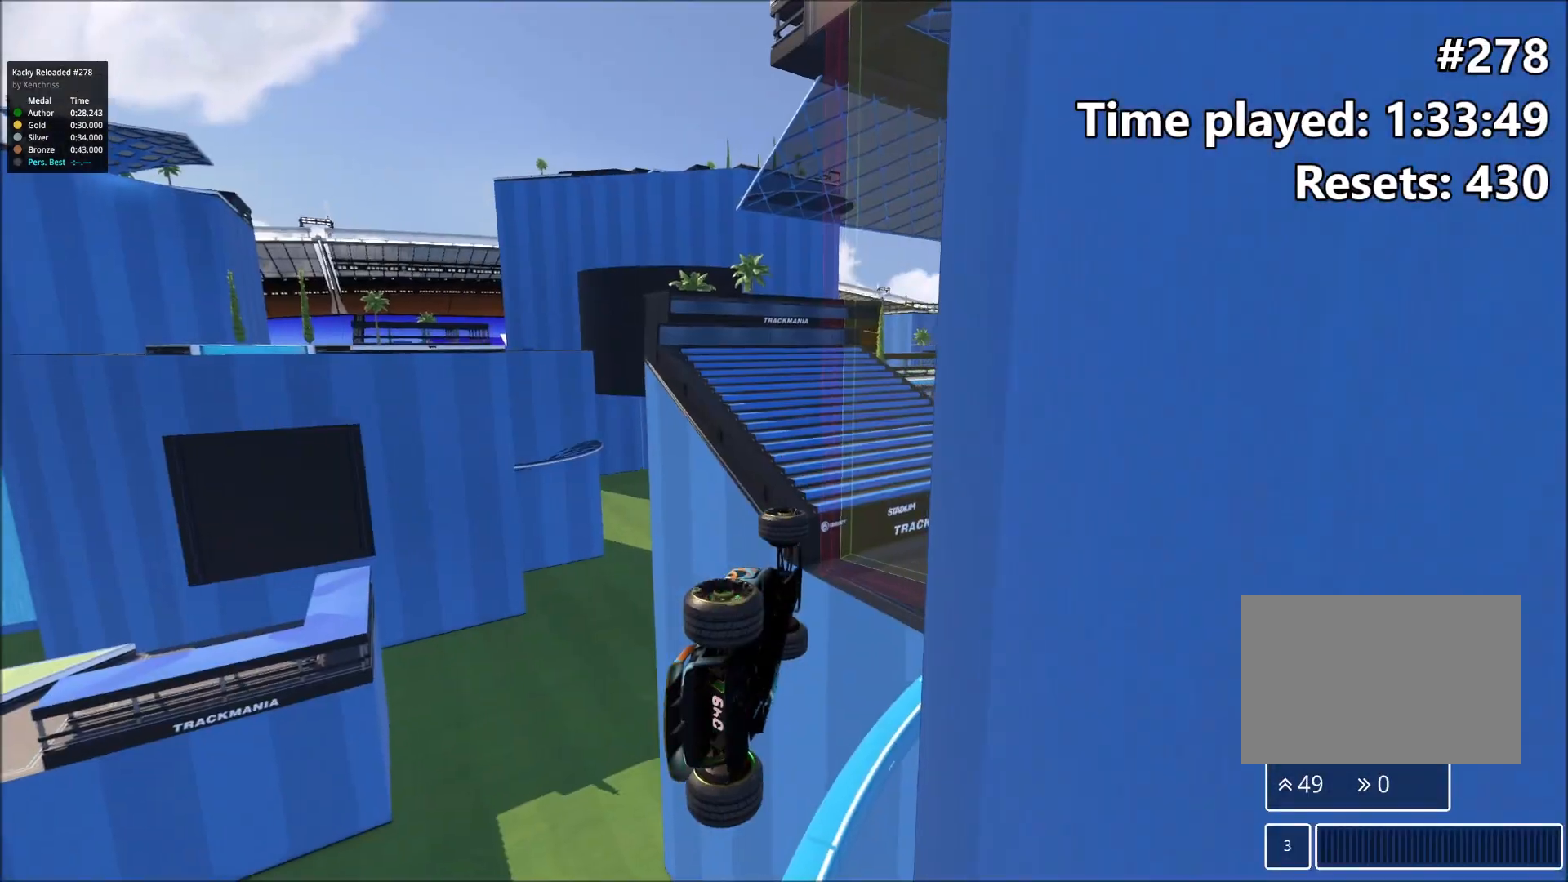
{"keys": ["left", "up"], "events": [[433, "left", "down"]]}
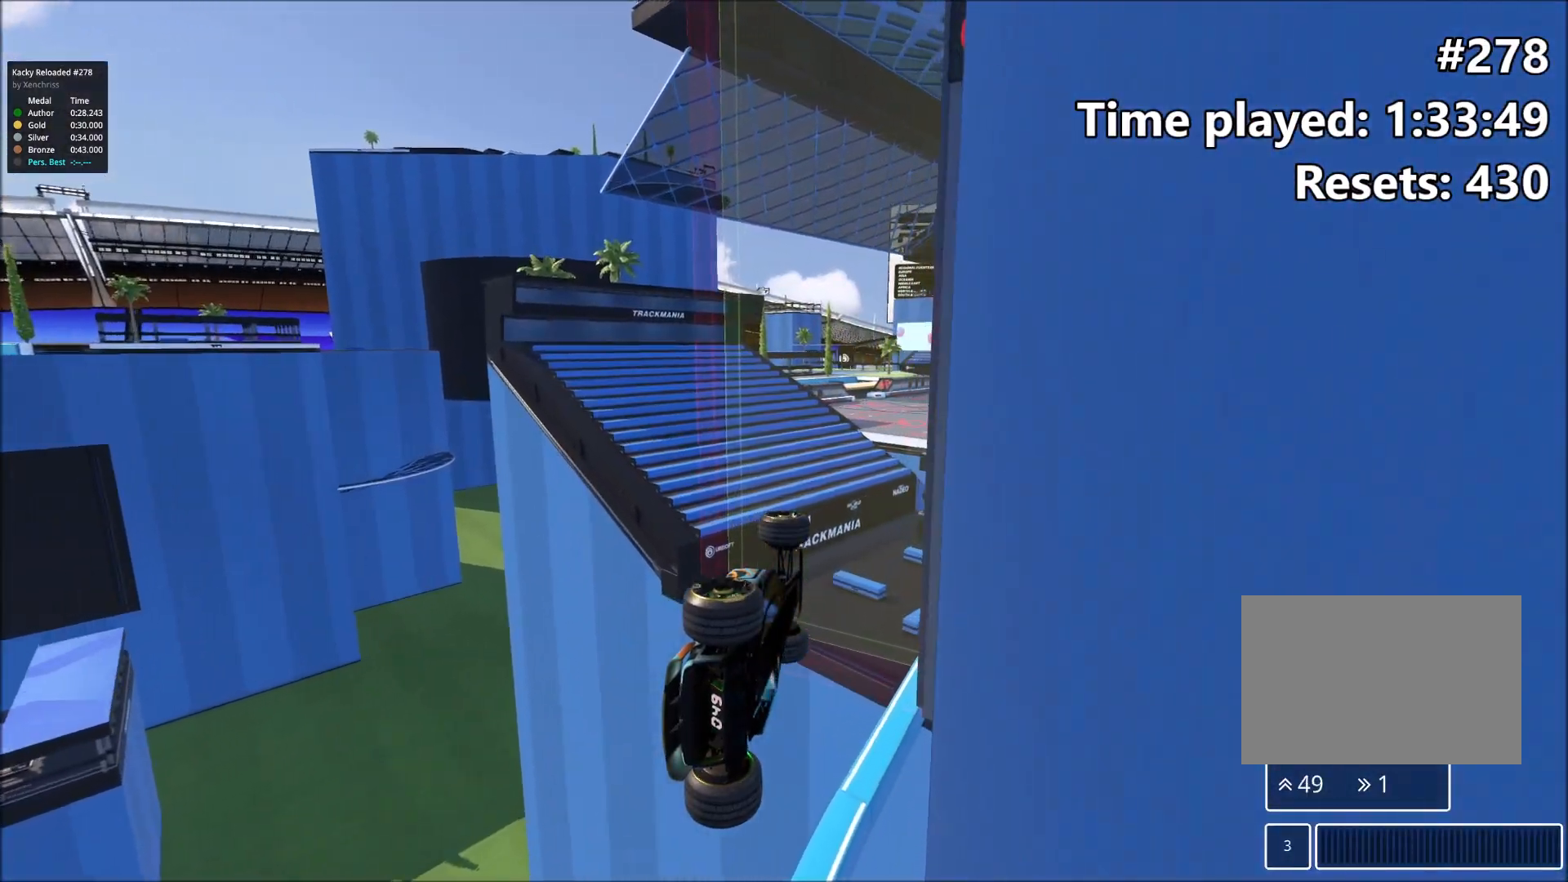
{"keys": ["up"], "events": [[100, "left", "up"]]}
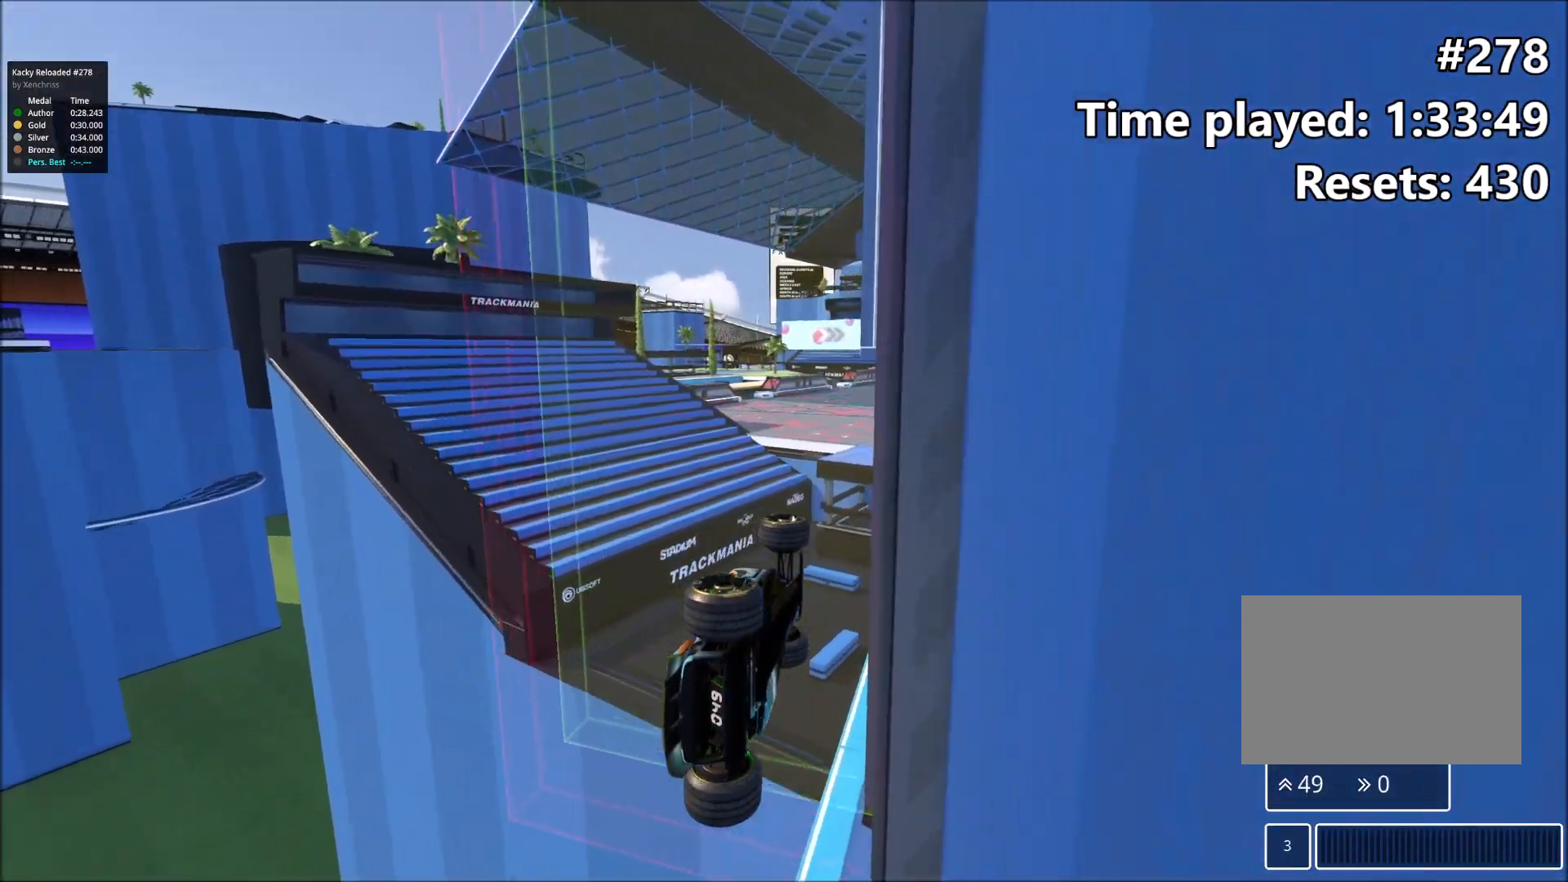
{"keys": ["up"], "events": []}
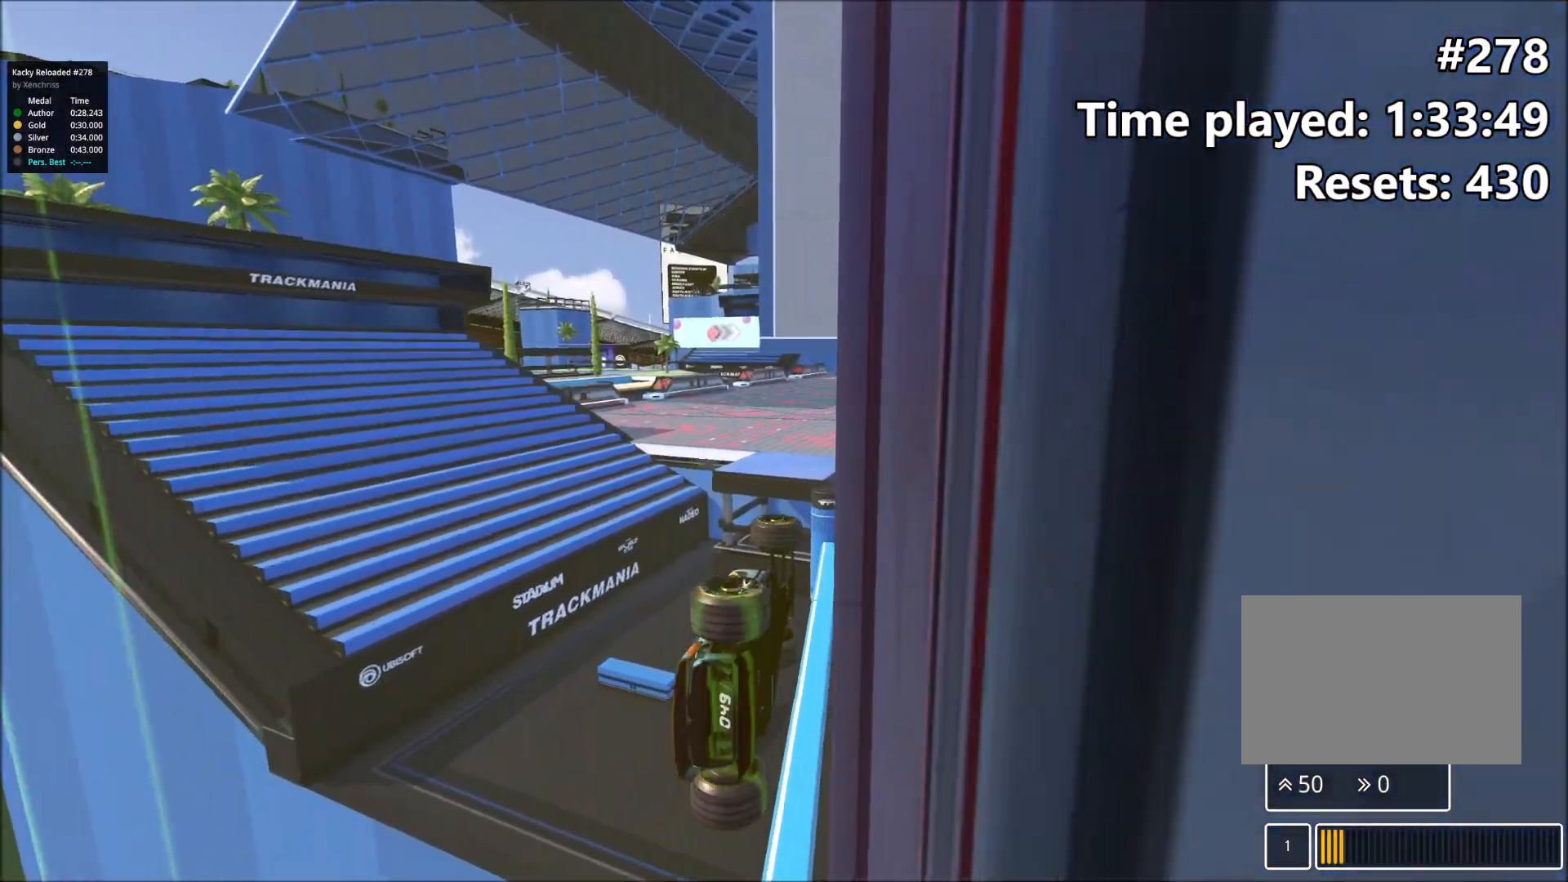
{"keys": ["up"], "events": []}
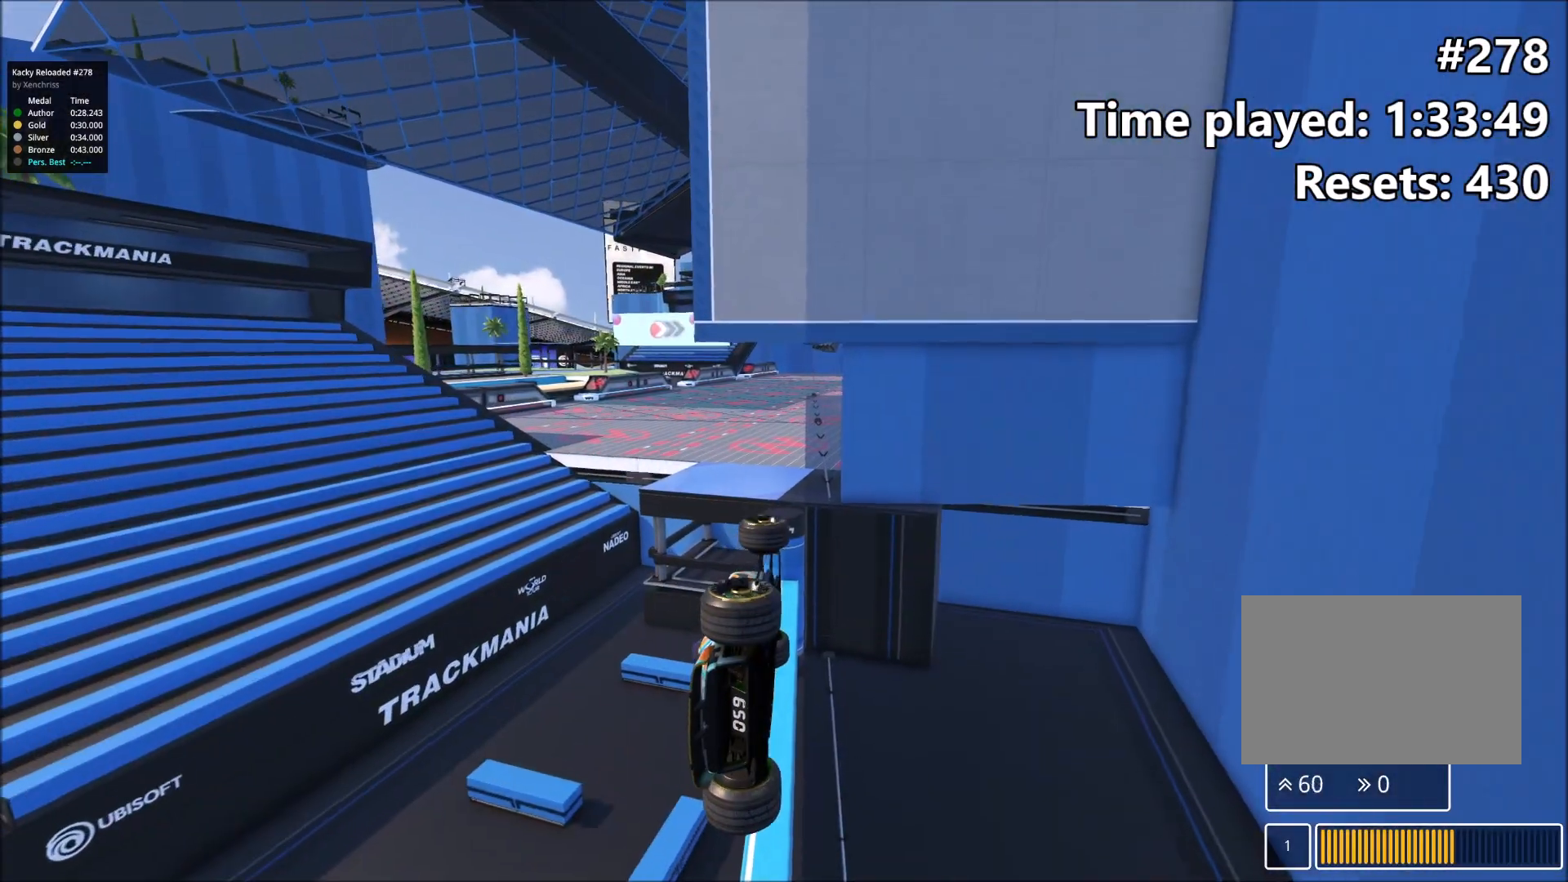
{"keys": ["up"], "events": []}
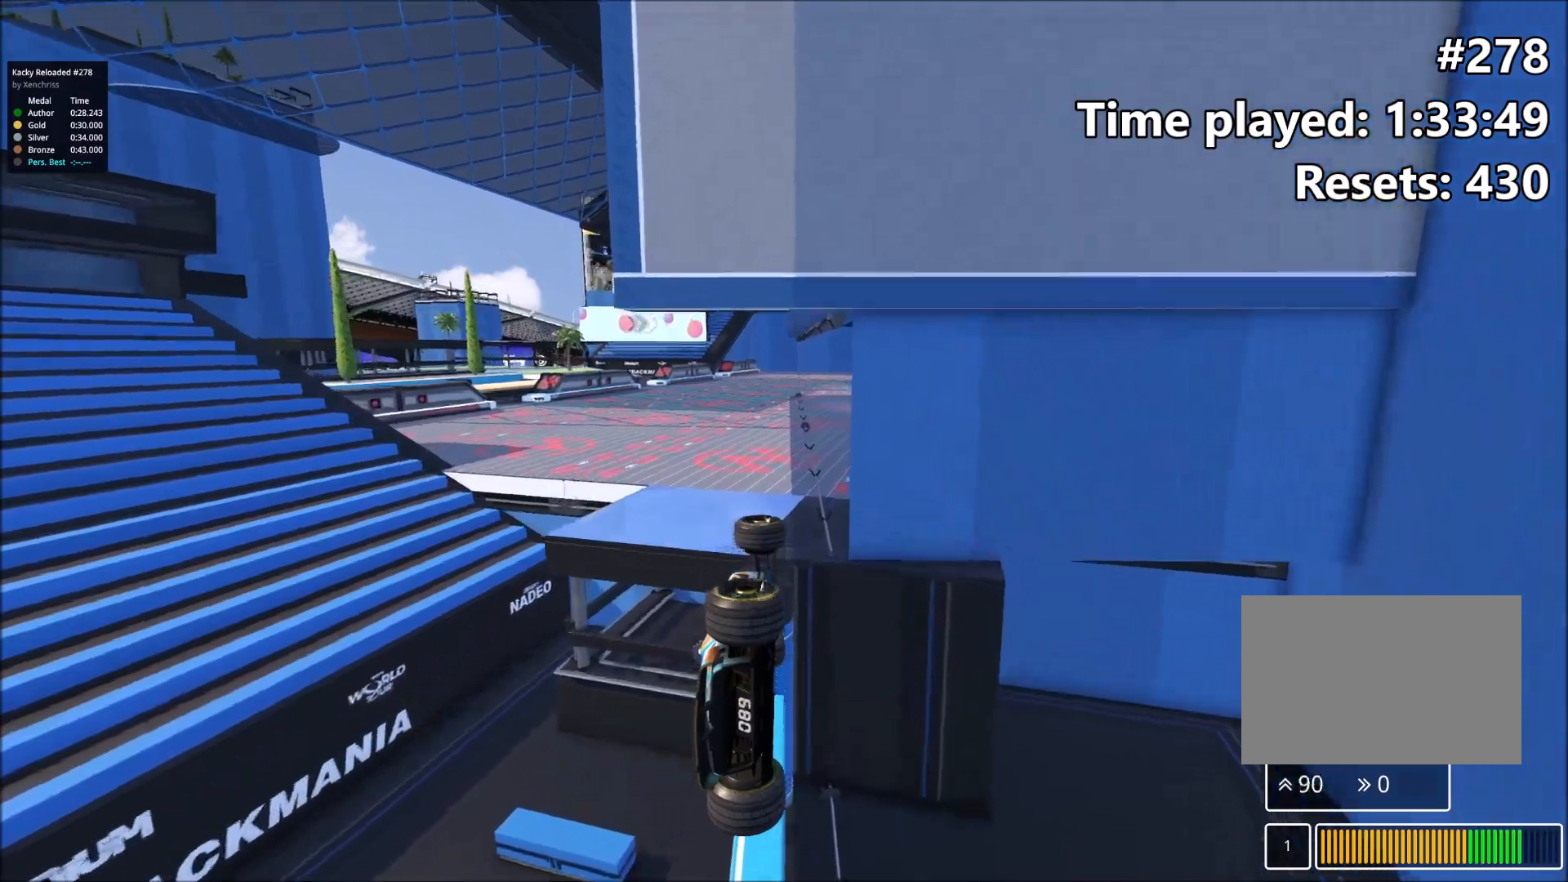
{"keys": ["up"], "events": []}